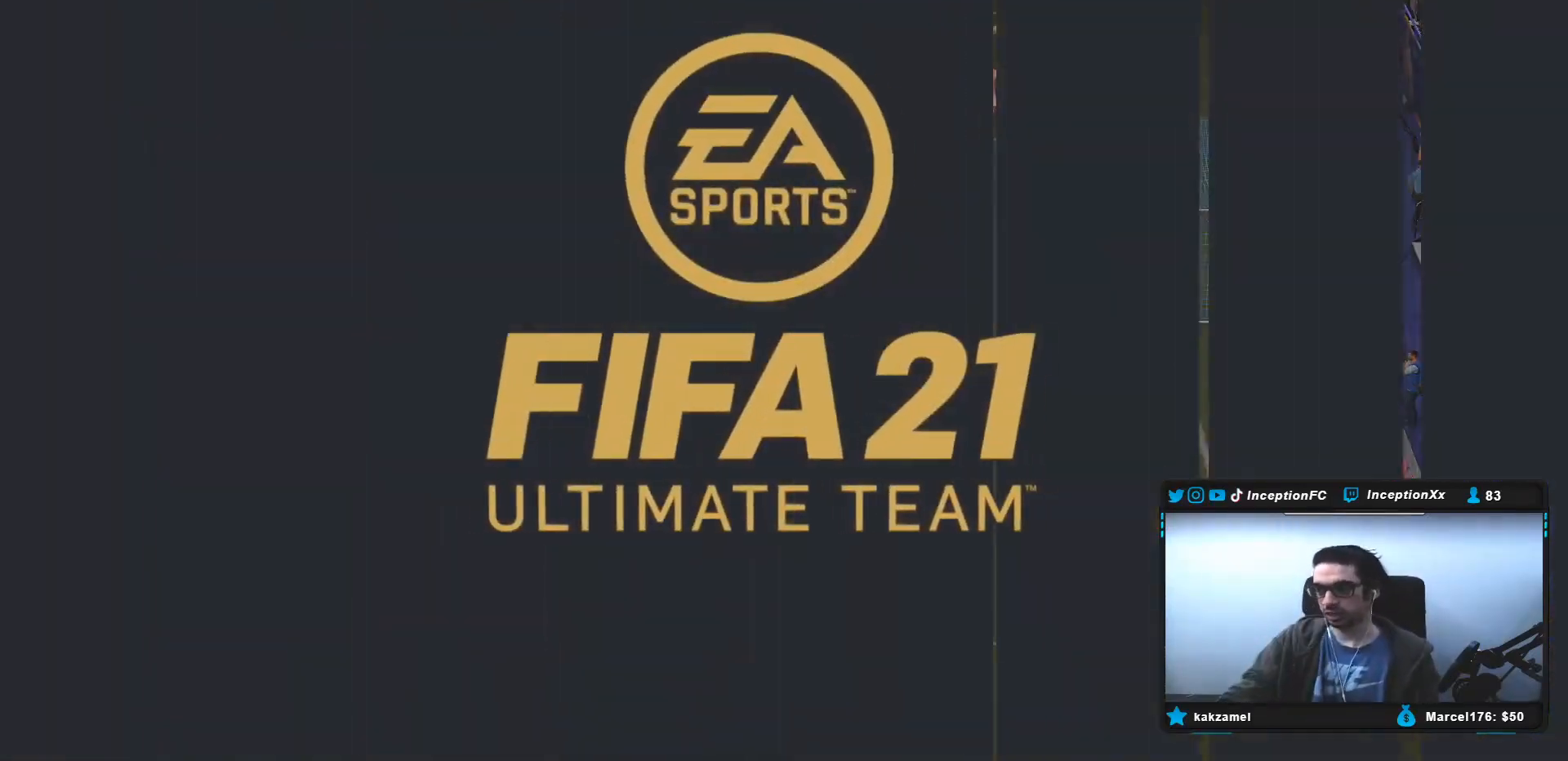
Gameplay with a controller (PlayStation layout); each line is a JSON object with the inputs held at the frame after it. "events" lists button and stick changes between this image and that frame as [ms after this image, input, new state], when the widget could be followed in between. Not read: L3 R3.
{"buttons": [], "left_stick": "center", "right_stick": "center", "events": []}
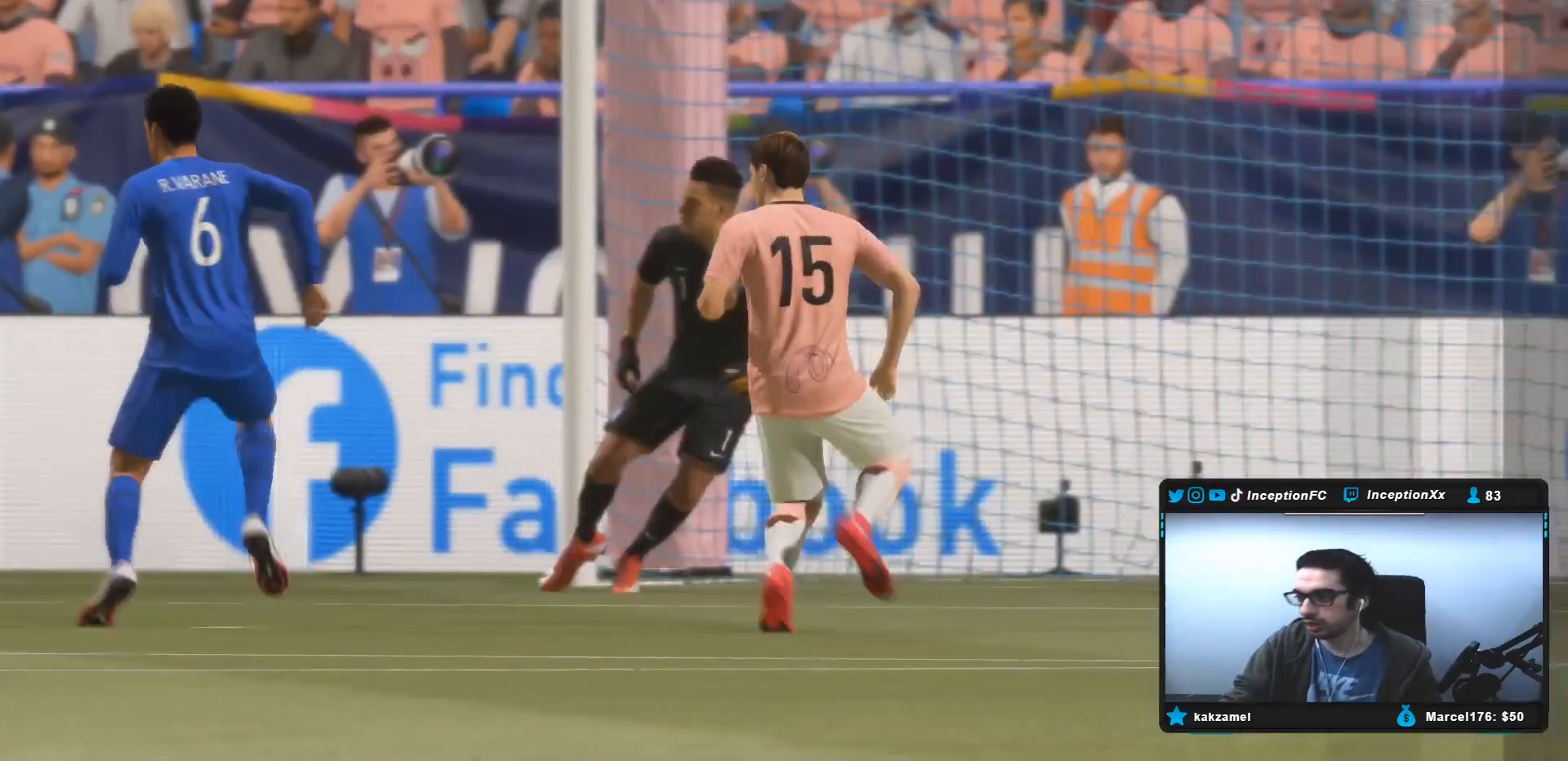
{"buttons": [], "left_stick": "center", "right_stick": "center", "events": []}
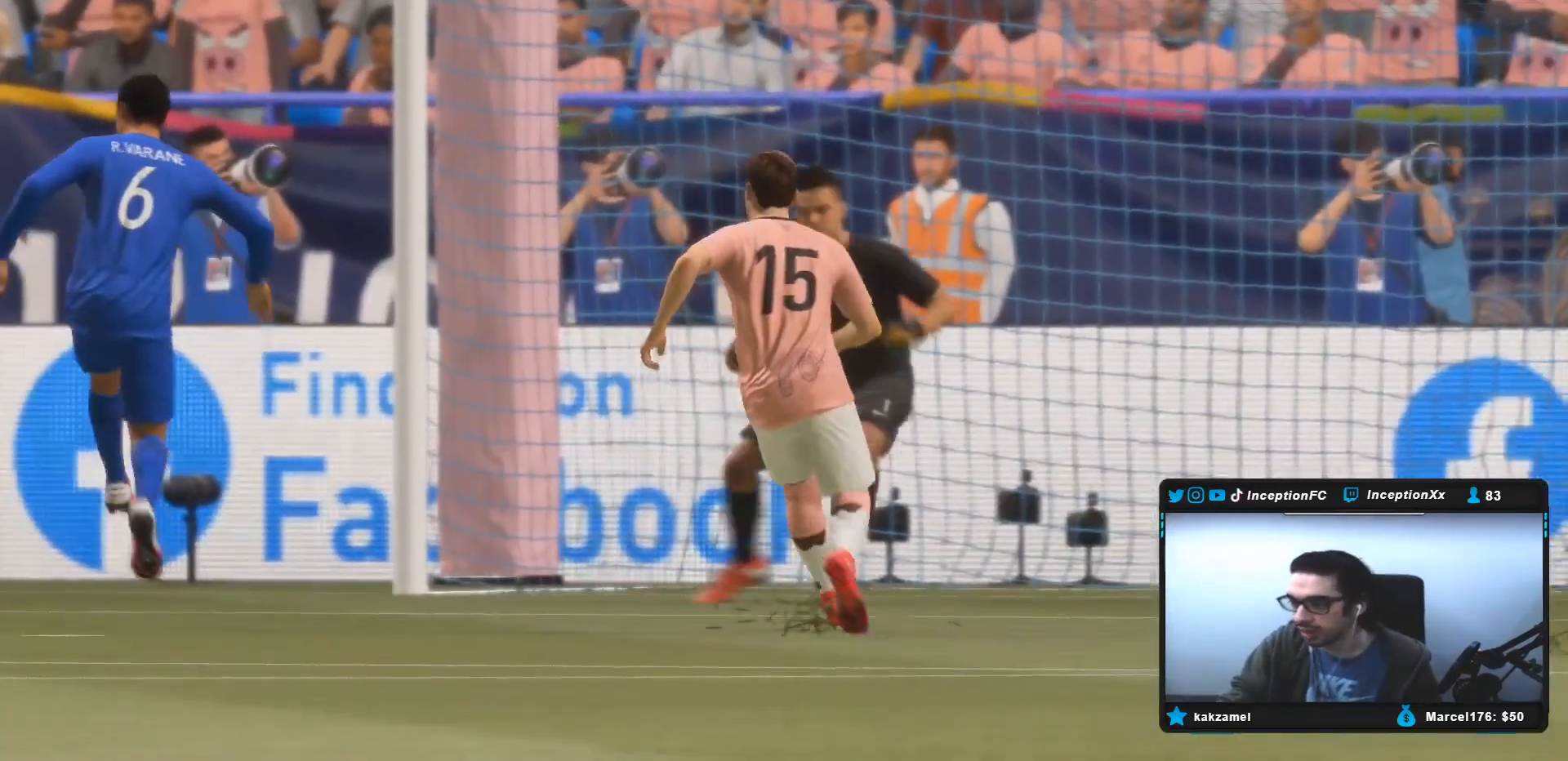
{"buttons": [], "left_stick": "center", "right_stick": "center", "events": []}
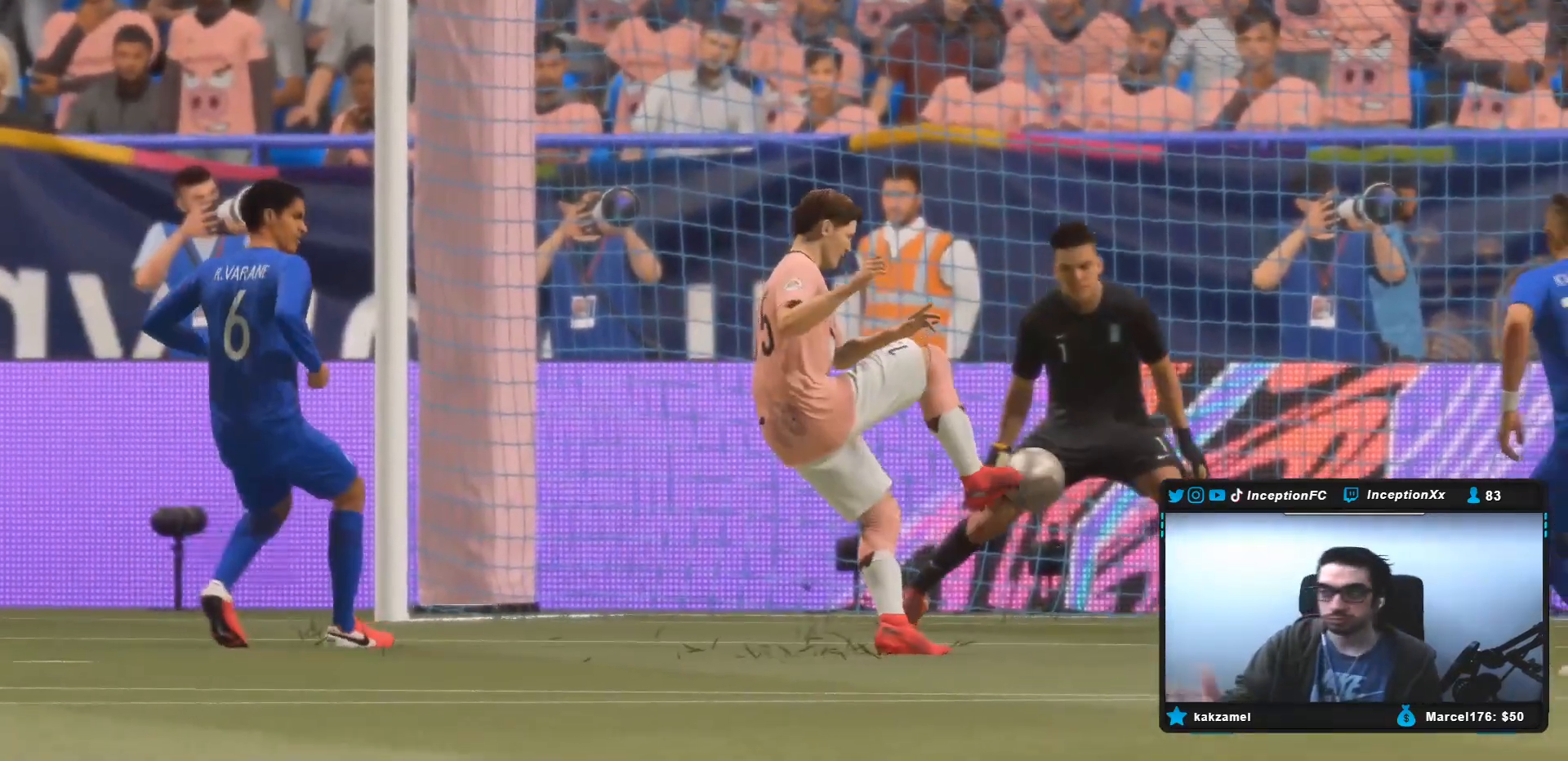
{"buttons": [], "left_stick": "center", "right_stick": "center", "events": []}
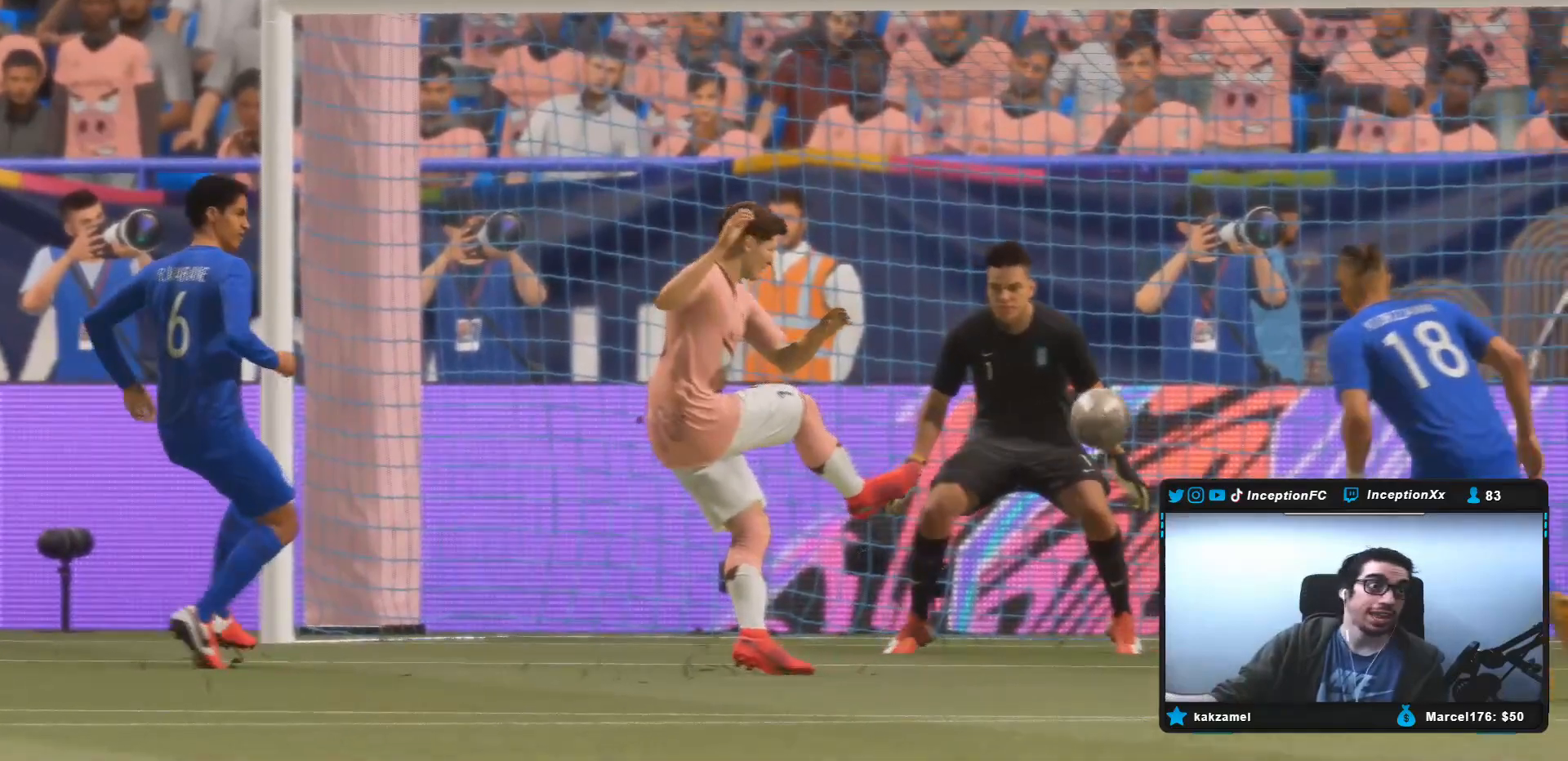
{"buttons": [], "left_stick": "center", "right_stick": "center", "events": []}
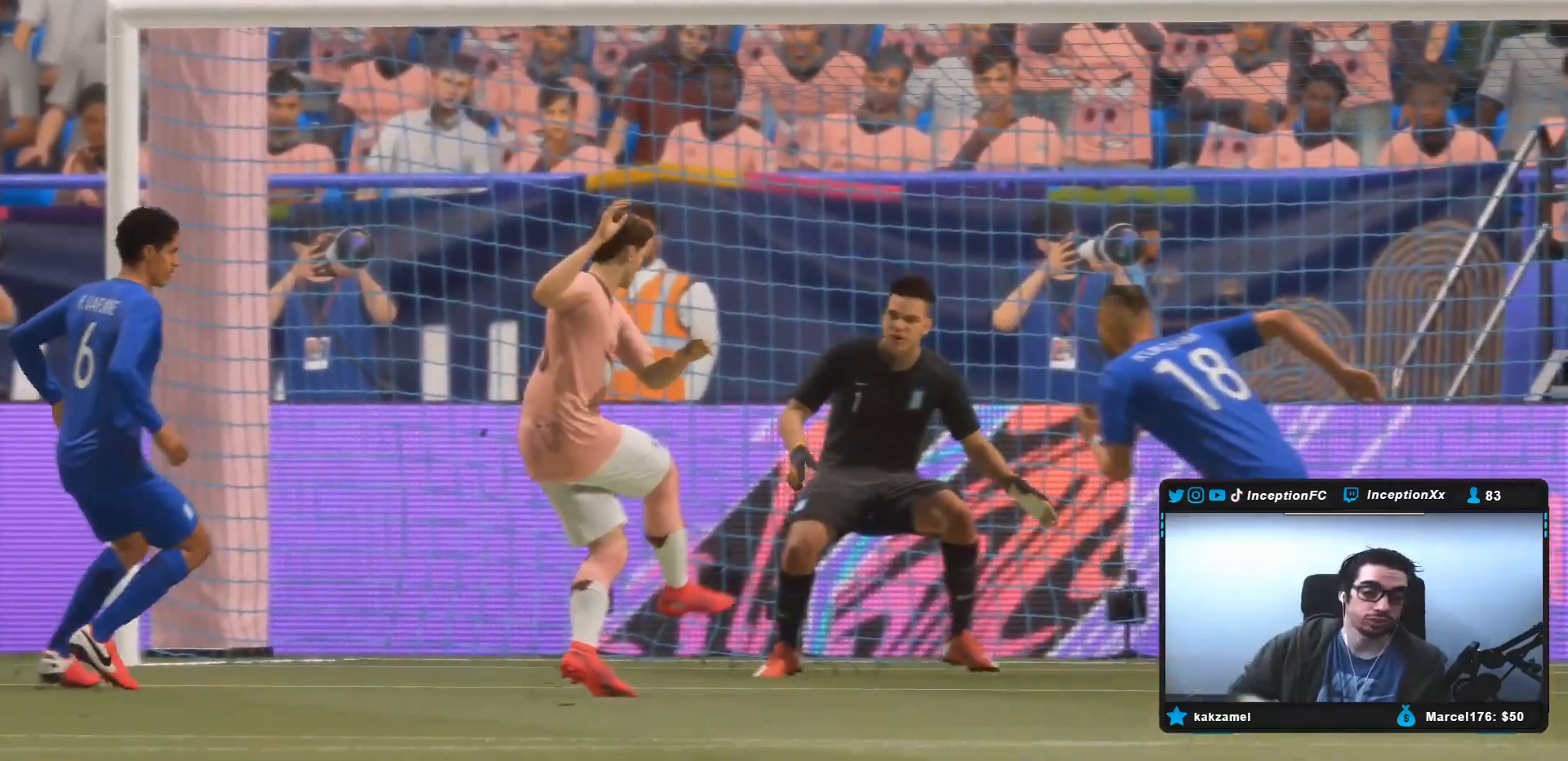
{"buttons": [], "left_stick": "center", "right_stick": "center"}
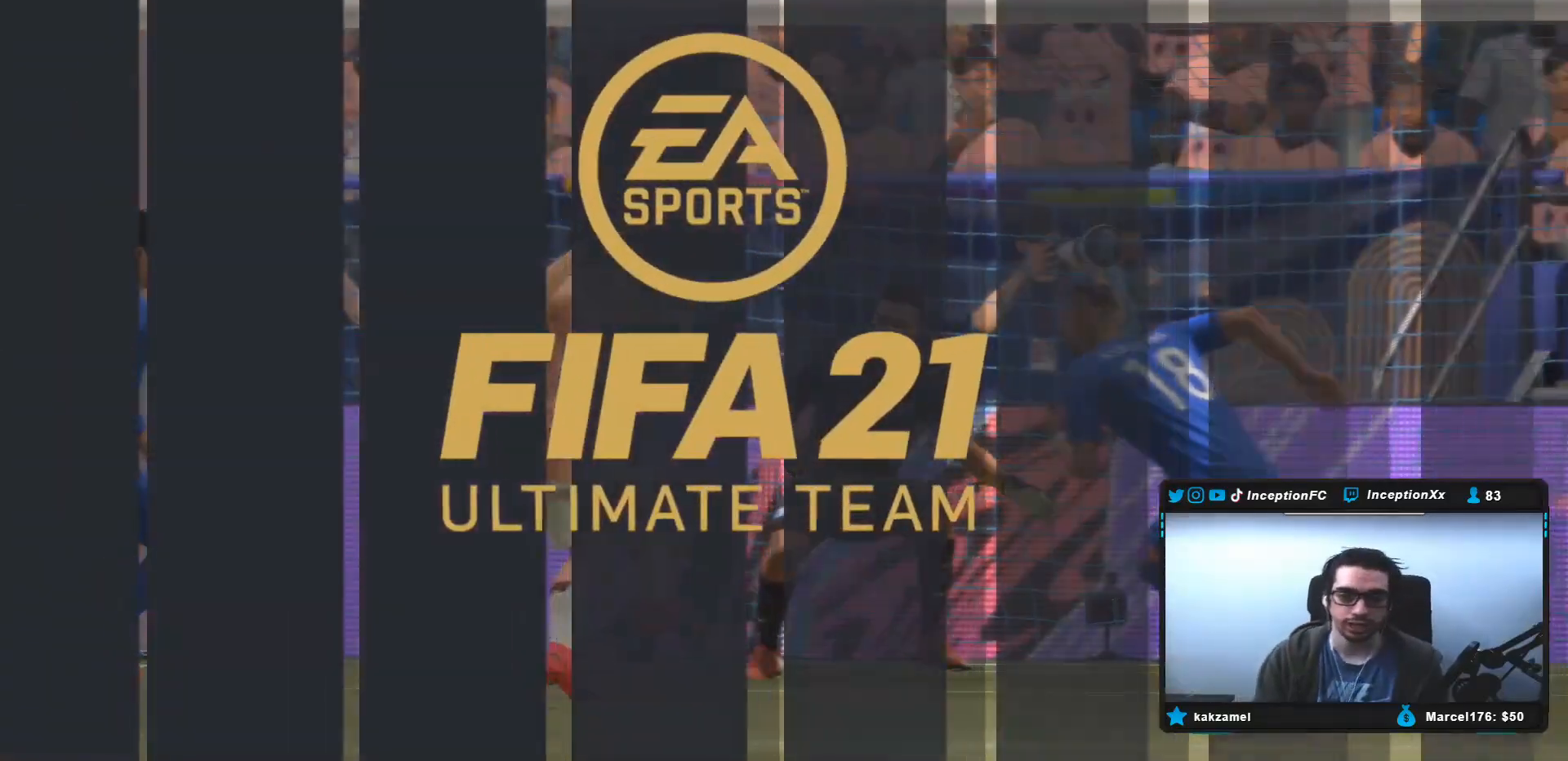
{"buttons": ["R1"], "left_stick": "center", "right_stick": "center", "events": [[383, "R1", "down"]]}
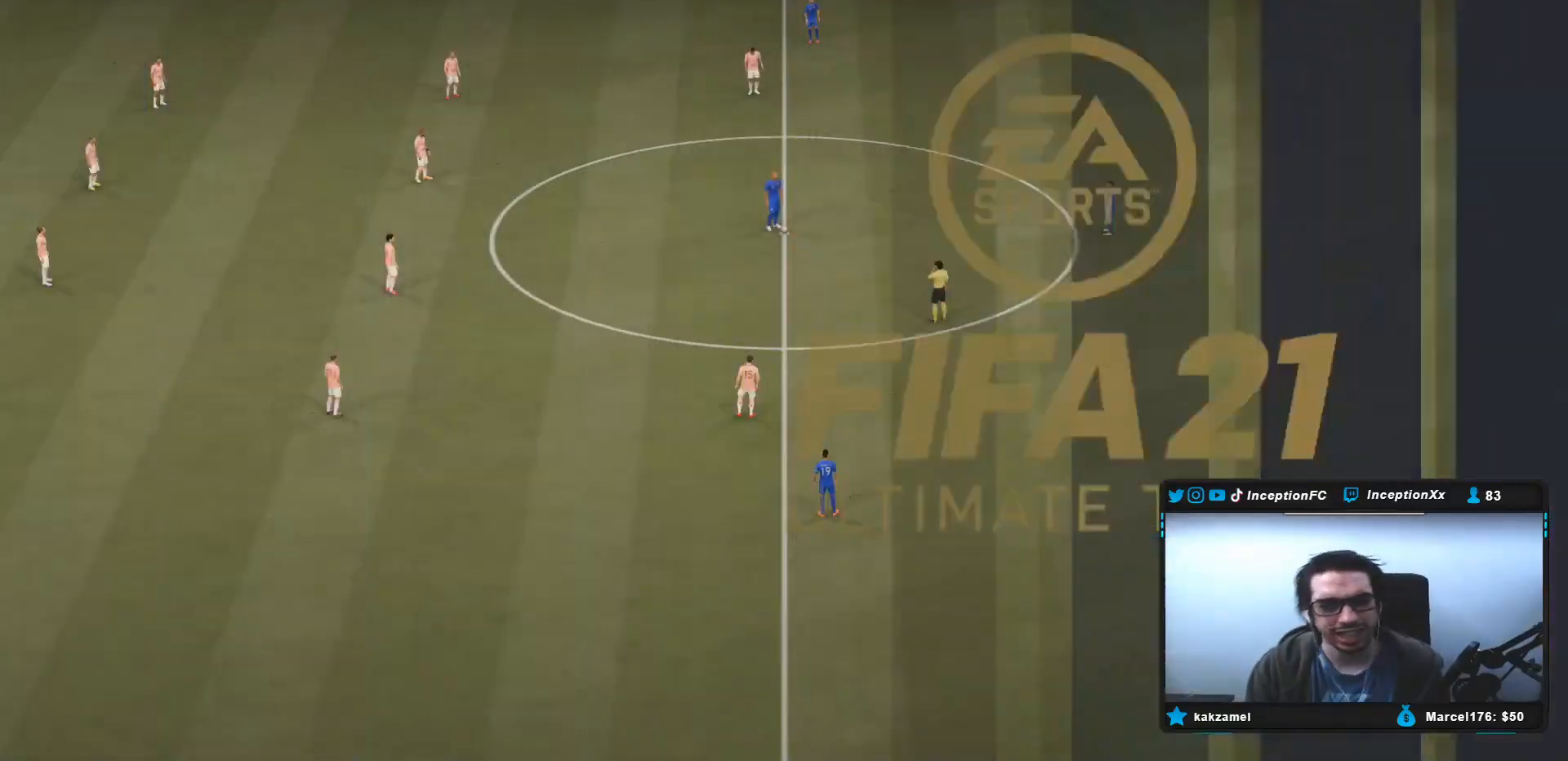
{"buttons": [], "left_stick": "up-right", "right_stick": "center", "events": [[17, "R1", "up"], [50, "right_stick", "down-right"], [183, "right_stick", "center"], [350, "left_stick", "up-right"]]}
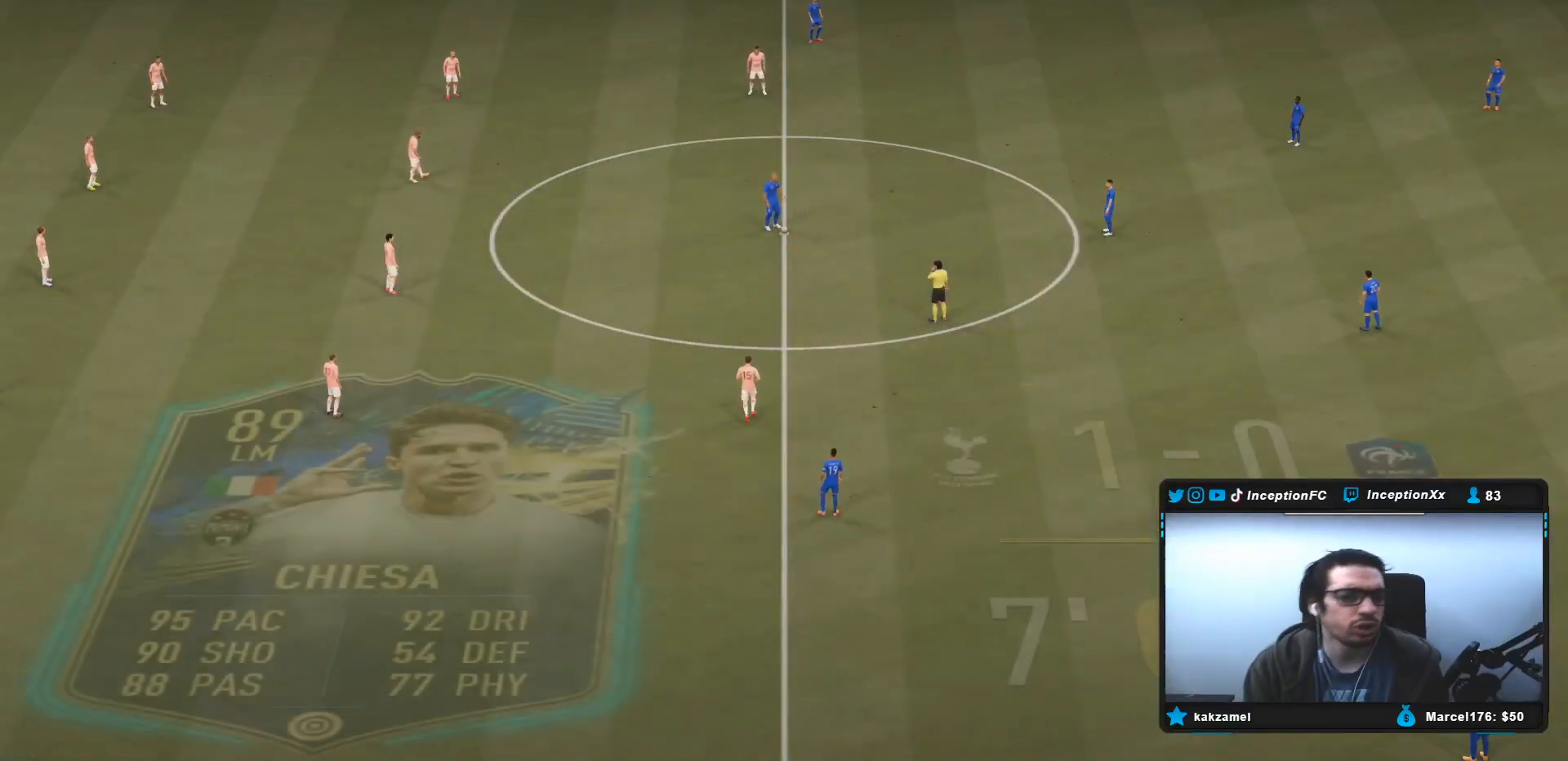
{"buttons": [], "left_stick": "up-right", "right_stick": "center", "events": [[133, "left_stick", "center"], [383, "left_stick", "up-right"]]}
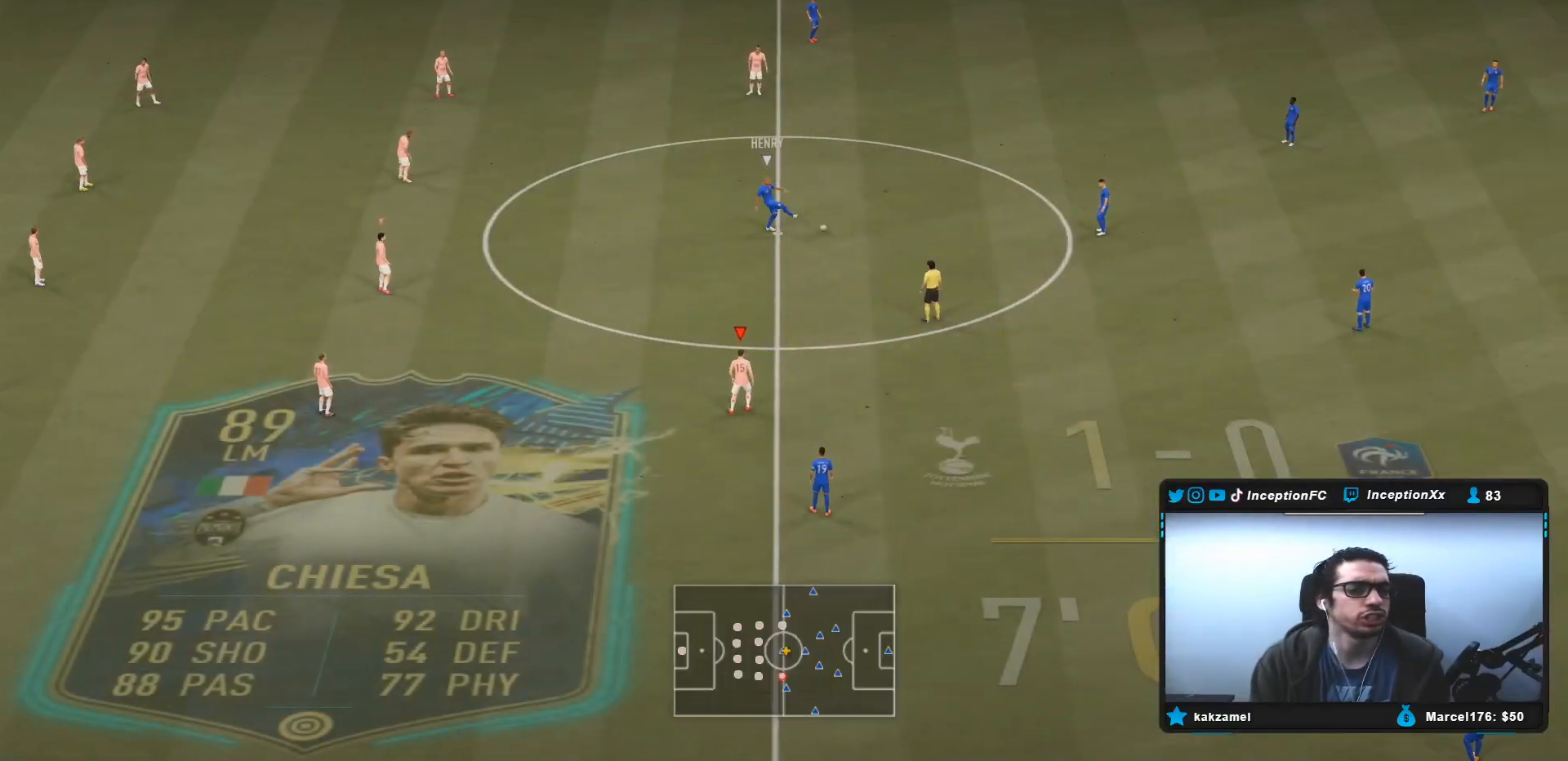
{"buttons": ["R2", "DPAD_DOWN"], "left_stick": "up-right", "right_stick": "center", "events": [[133, "R2", "down"], [483, "DPAD_DOWN", "down"]]}
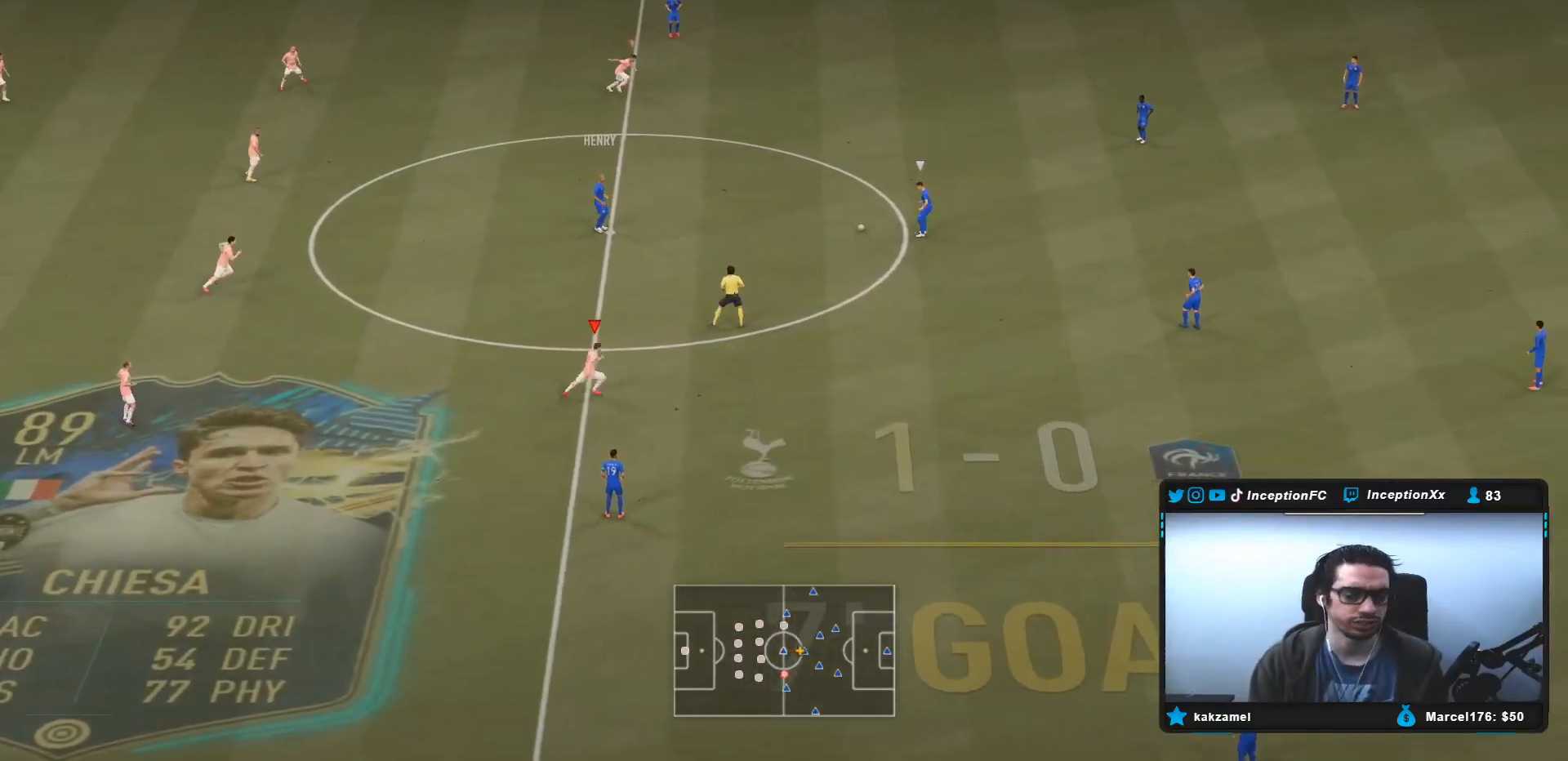
{"buttons": ["R2", "DPAD_DOWN"], "left_stick": "up-right", "right_stick": "center", "events": [[83, "DPAD_DOWN", "up"], [183, "DPAD_DOWN", "down"], [217, "DPAD_DOWN", "up"], [283, "DPAD_DOWN", "down"], [417, "DPAD_DOWN", "up"], [450, "DPAD_DOWN", "down"]]}
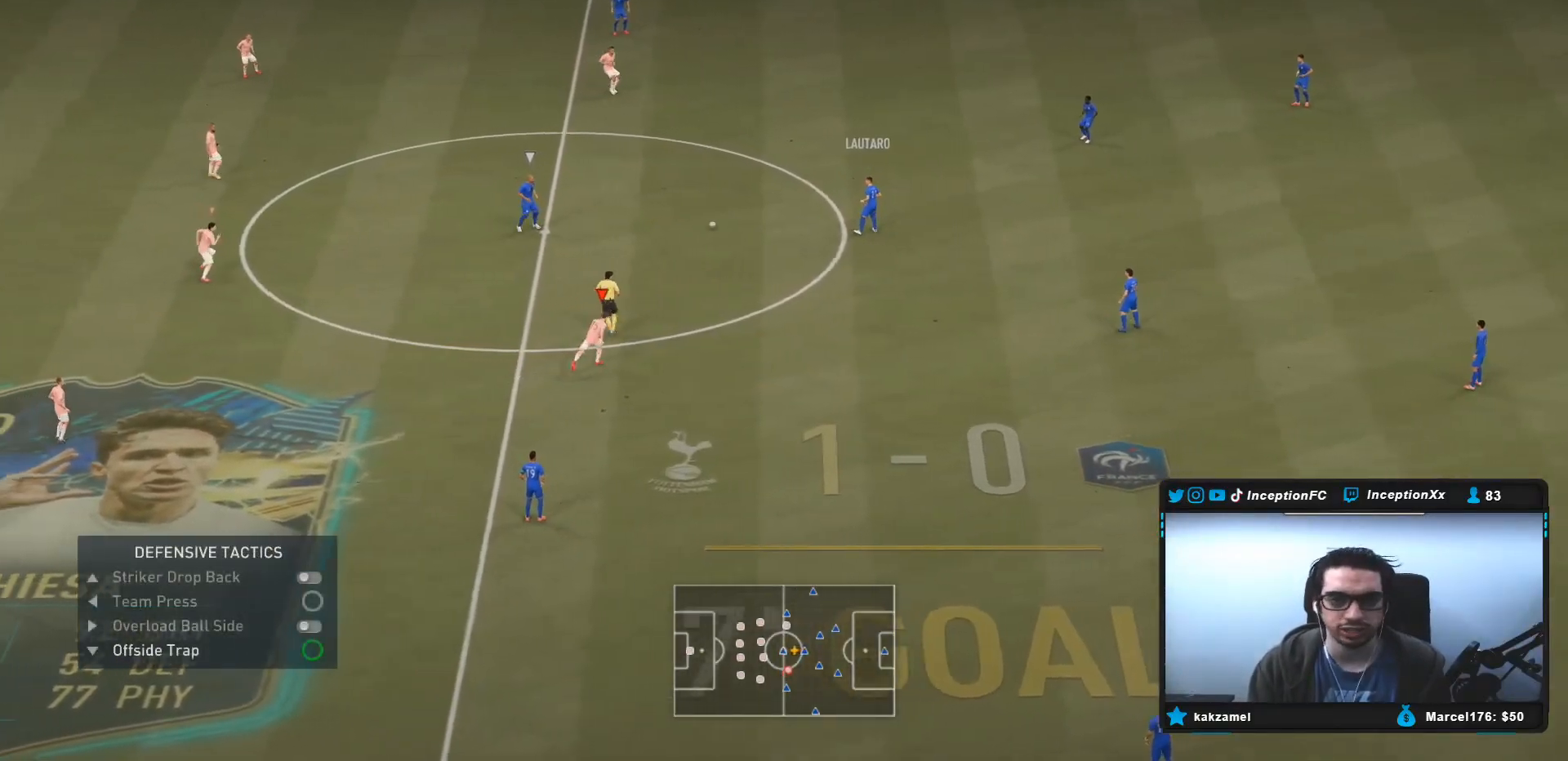
{"buttons": ["R1", "R2"], "left_stick": "right", "right_stick": "center", "events": [[17, "DPAD_DOWN", "up"], [83, "R2", "up"], [183, "L2", "down"], [267, "R2", "down"], [283, "right_stick", "up-left"], [317, "R2", "up"], [350, "left_stick", "right"], [400, "R2", "down"], [417, "R1", "down"], [417, "right_stick", "center"], [433, "L2", "up"]]}
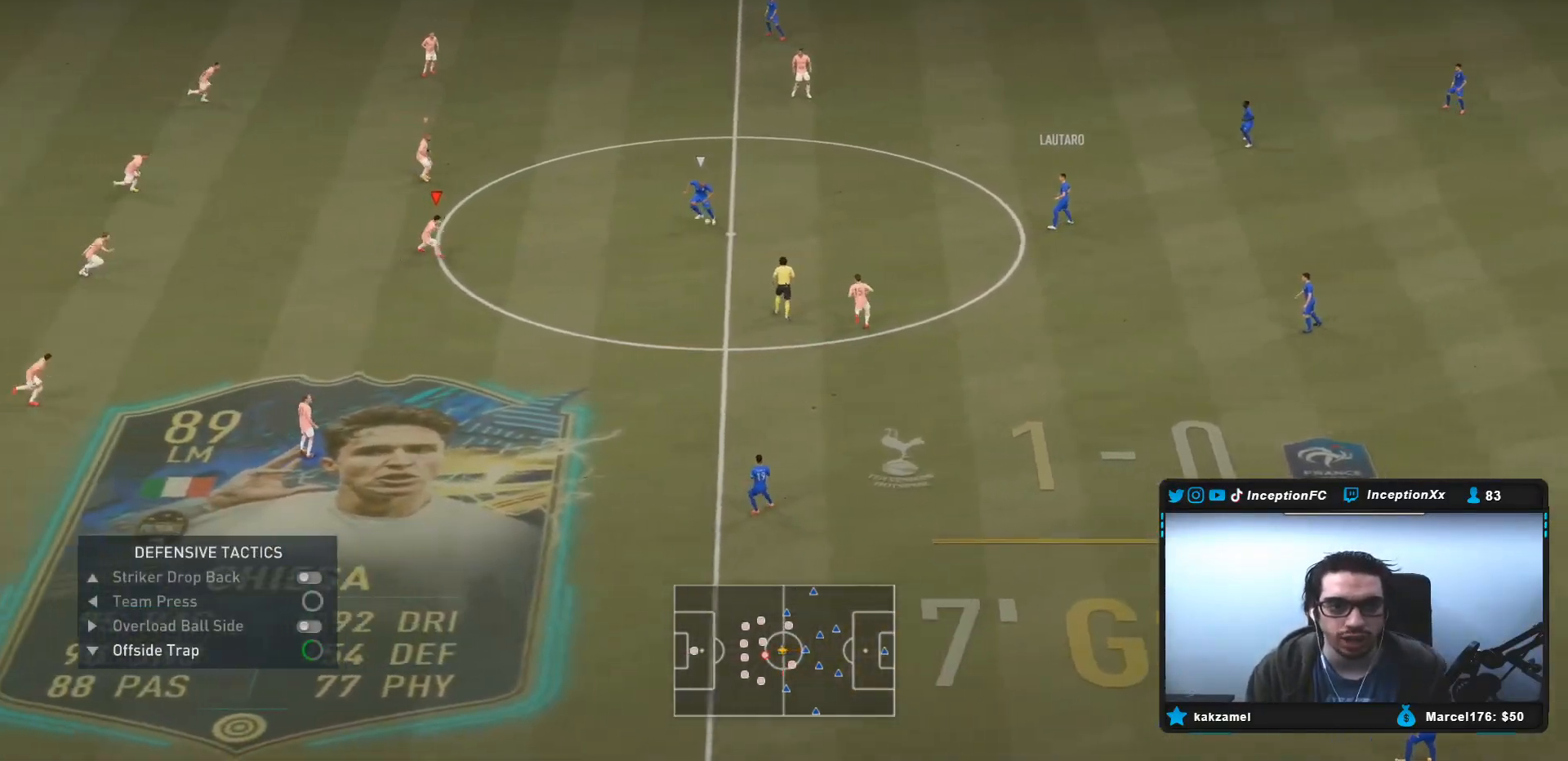
{"buttons": ["R1", "R2"], "left_stick": "right", "right_stick": "center", "events": [[33, "R1", "up"], [117, "R1", "down"], [283, "R1", "up"], [350, "R1", "down"]]}
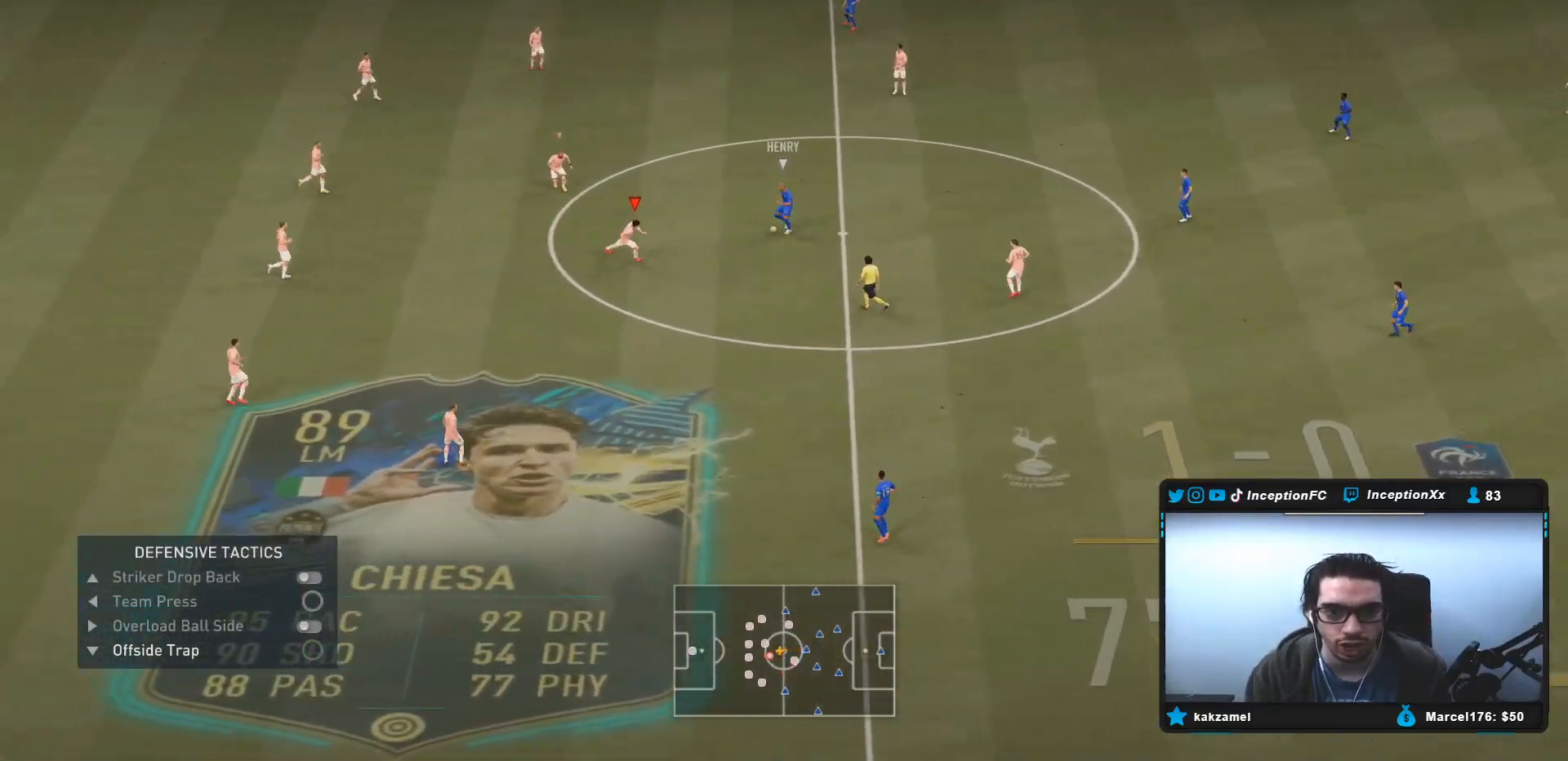
{"buttons": ["L2"], "left_stick": "down", "right_stick": "center", "events": [[167, "R1", "up"], [217, "L2", "down"], [233, "left_stick", "down-right"], [250, "R2", "up"], [367, "R1", "down"], [450, "left_stick", "down"], [467, "R1", "up"]]}
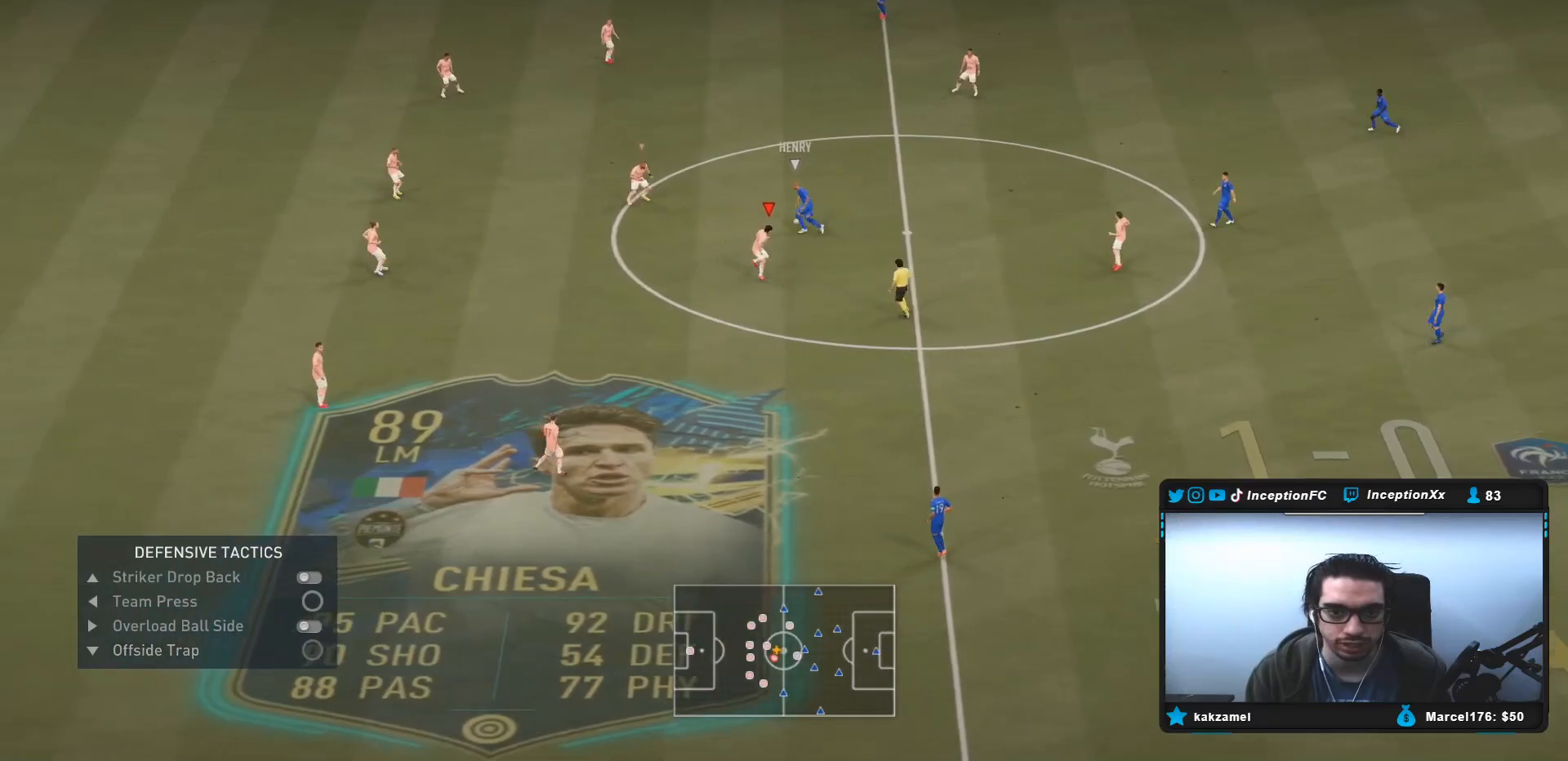
{"buttons": ["L2", "R1"], "left_stick": "up", "right_stick": "center", "events": [[67, "left_stick", "down-left"], [150, "R2", "down"], [233, "left_stick", "left"], [283, "right_stick", "up"], [333, "left_stick", "up-left"], [400, "right_stick", "center"], [467, "R1", "down"], [467, "R2", "up"], [467, "left_stick", "up"]]}
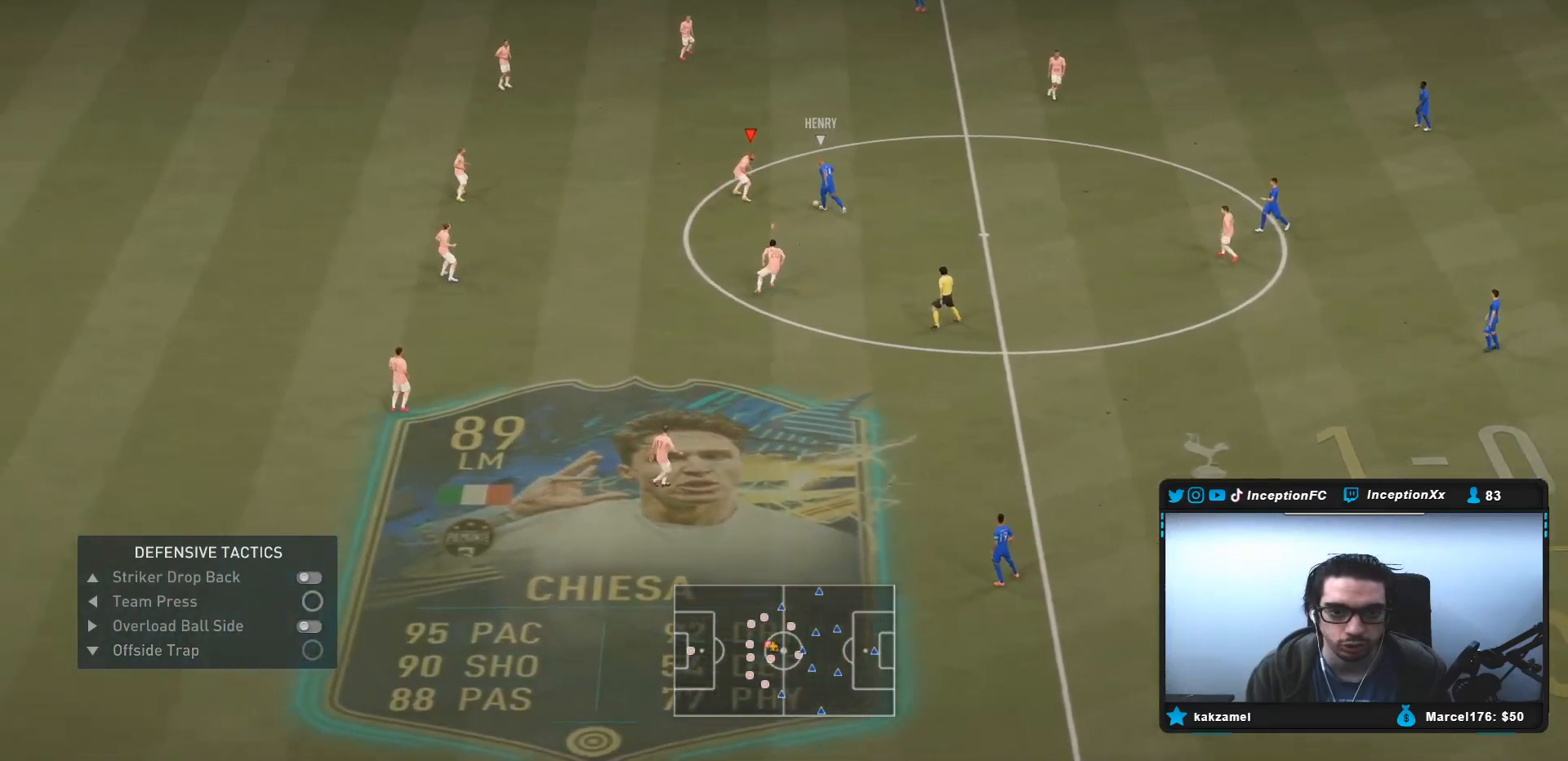
{"buttons": ["L2", "R2"], "left_stick": "up", "right_stick": "center", "events": [[67, "R1", "up"], [133, "R1", "down"], [317, "R2", "down"], [400, "R1", "up"]]}
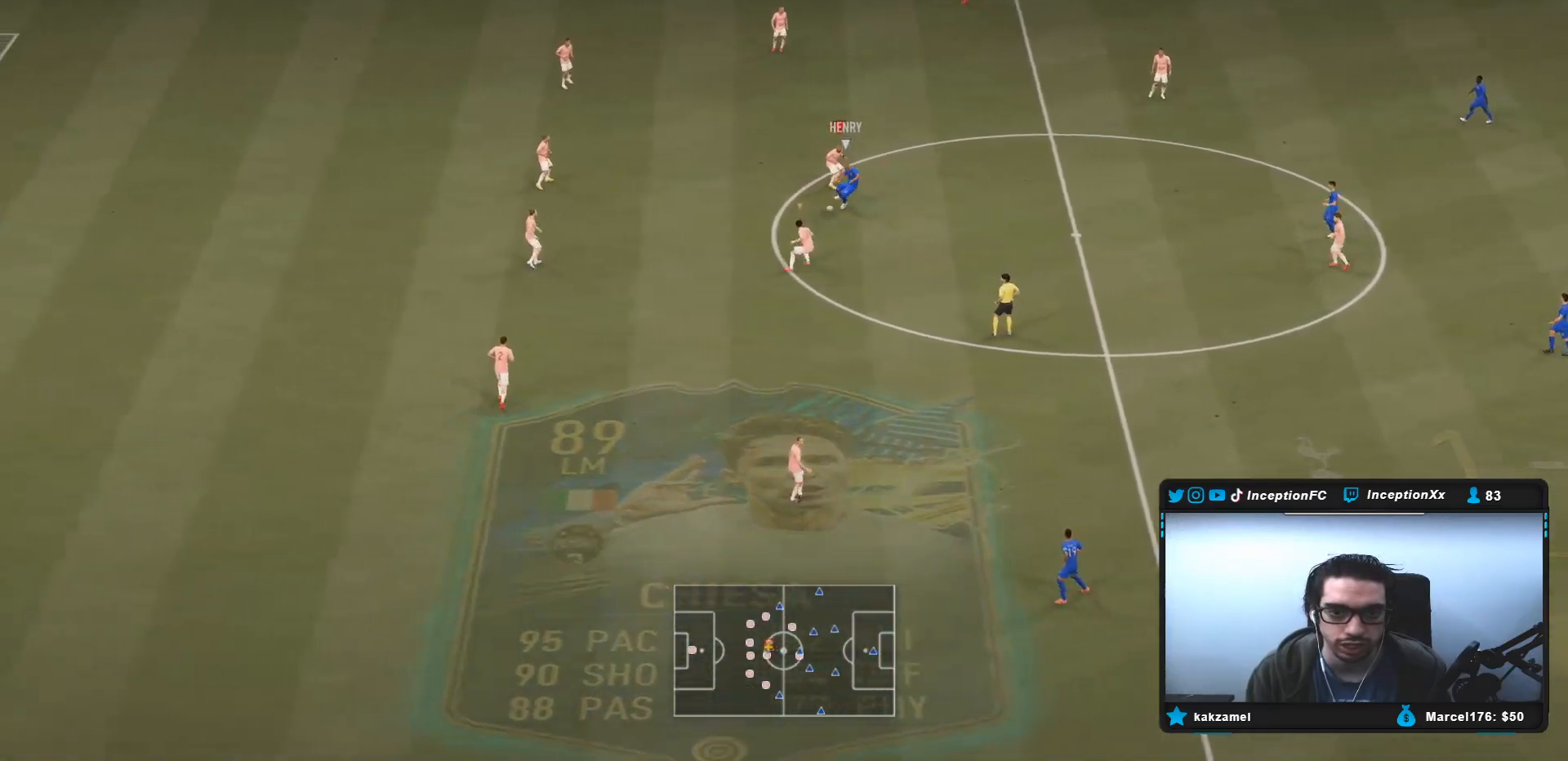
{"buttons": ["L2", "R1", "R2"], "left_stick": "up-left", "right_stick": "center", "events": [[67, "left_stick", "up-left"], [167, "R2", "up"], [233, "left_stick", "left"], [267, "R2", "down"], [367, "right_stick", "down"], [400, "left_stick", "up-left"], [483, "right_stick", "center"], [500, "R1", "down"]]}
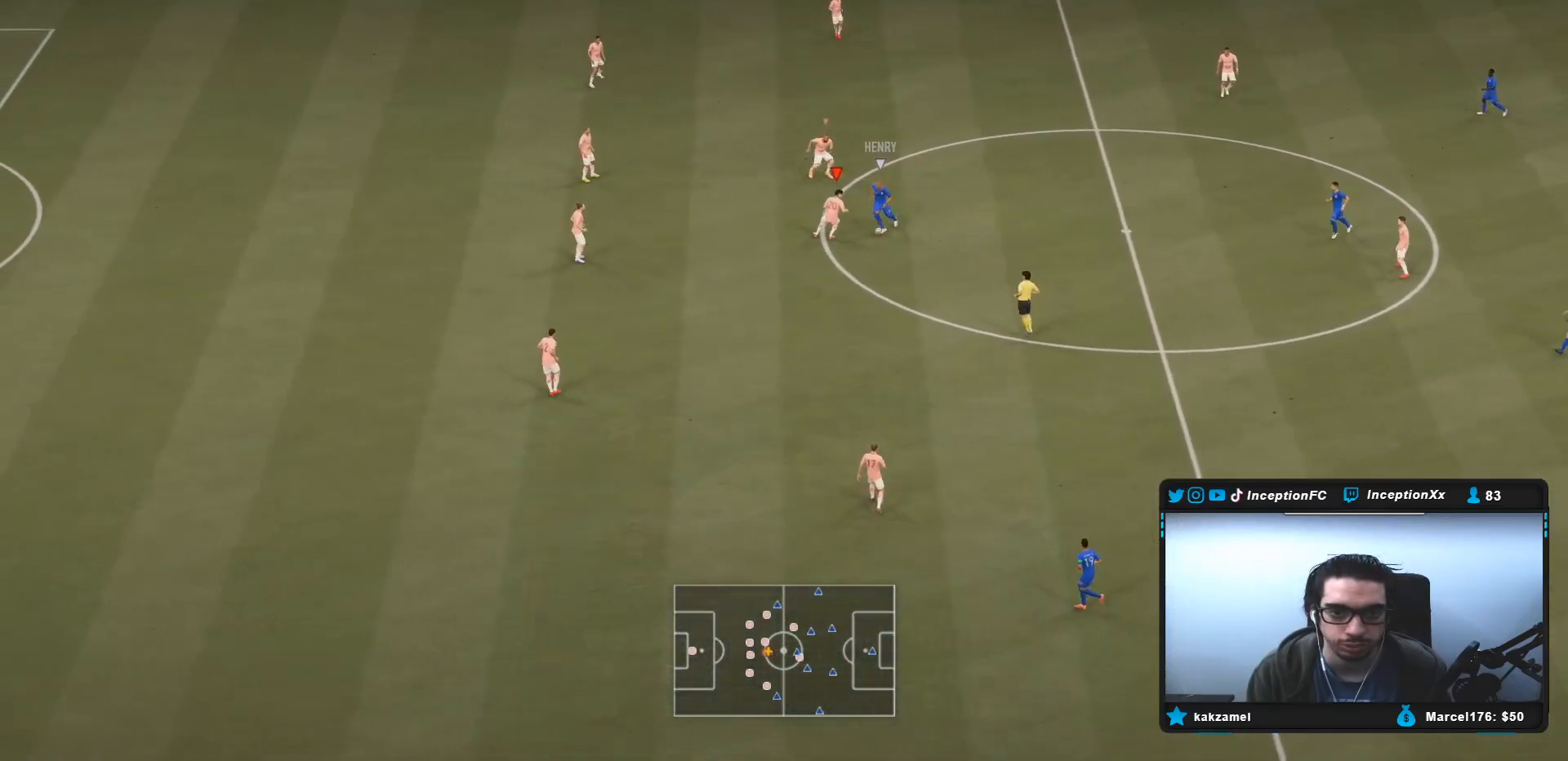
{"buttons": ["L2", "R1"], "left_stick": "down-left", "right_stick": "center", "events": [[50, "R1", "up"], [50, "left_stick", "up"], [167, "R2", "up"], [217, "R1", "down"], [317, "R1", "up"], [317, "left_stick", "left"], [417, "left_stick", "down-left"], [450, "R1", "down"]]}
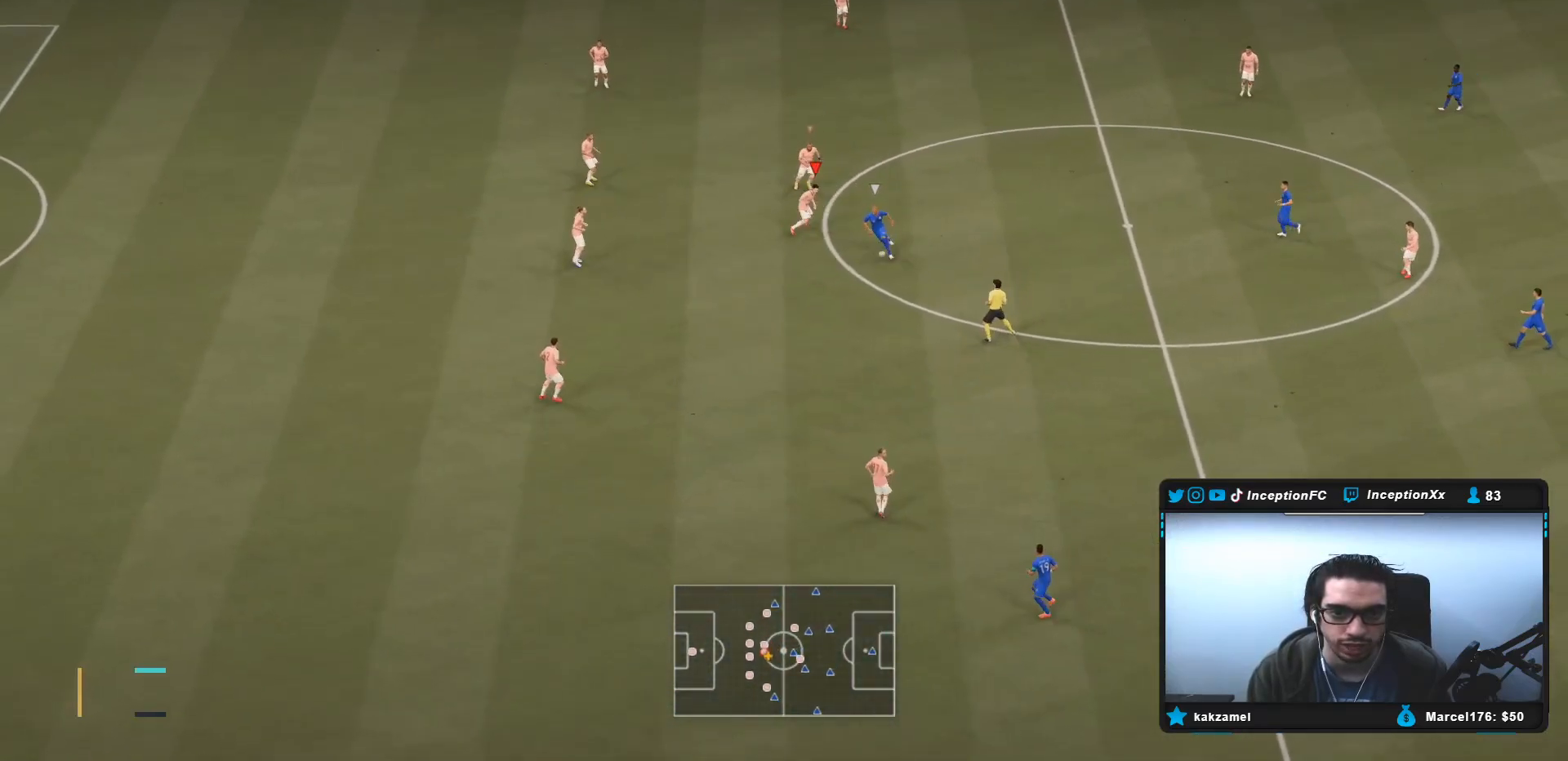
{"buttons": ["L2", "R2"], "left_stick": "down-left", "right_stick": "center", "events": [[83, "R1", "up"], [83, "R2", "down"], [150, "left_stick", "down"], [500, "left_stick", "down-left"]]}
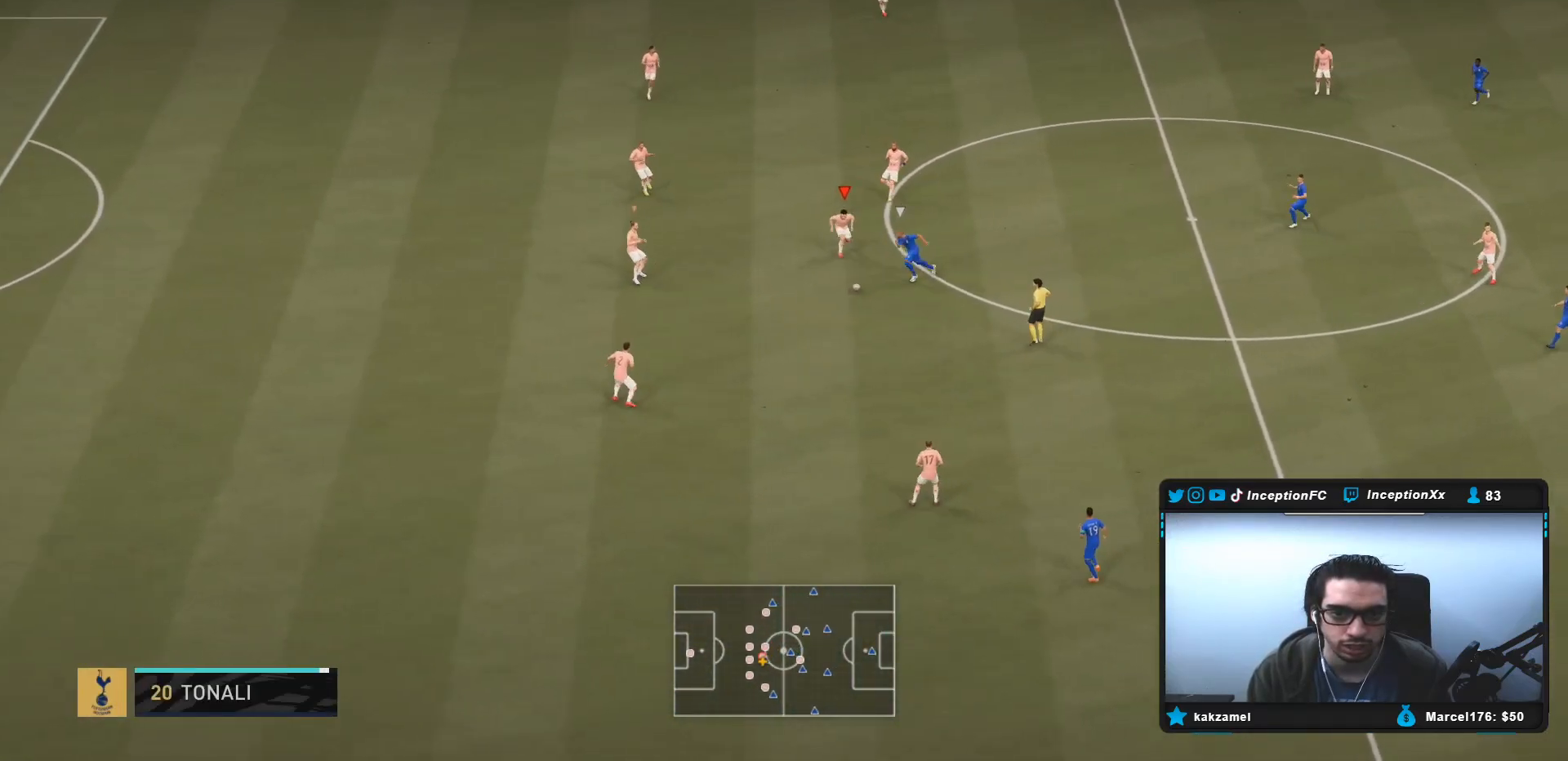
{"buttons": ["L2", "R1"], "left_stick": "up", "right_stick": "center", "events": [[117, "right_stick", "down-left"], [250, "left_stick", "up-left"], [283, "right_stick", "center"], [417, "R2", "up"], [417, "left_stick", "up"], [500, "R1", "down"]]}
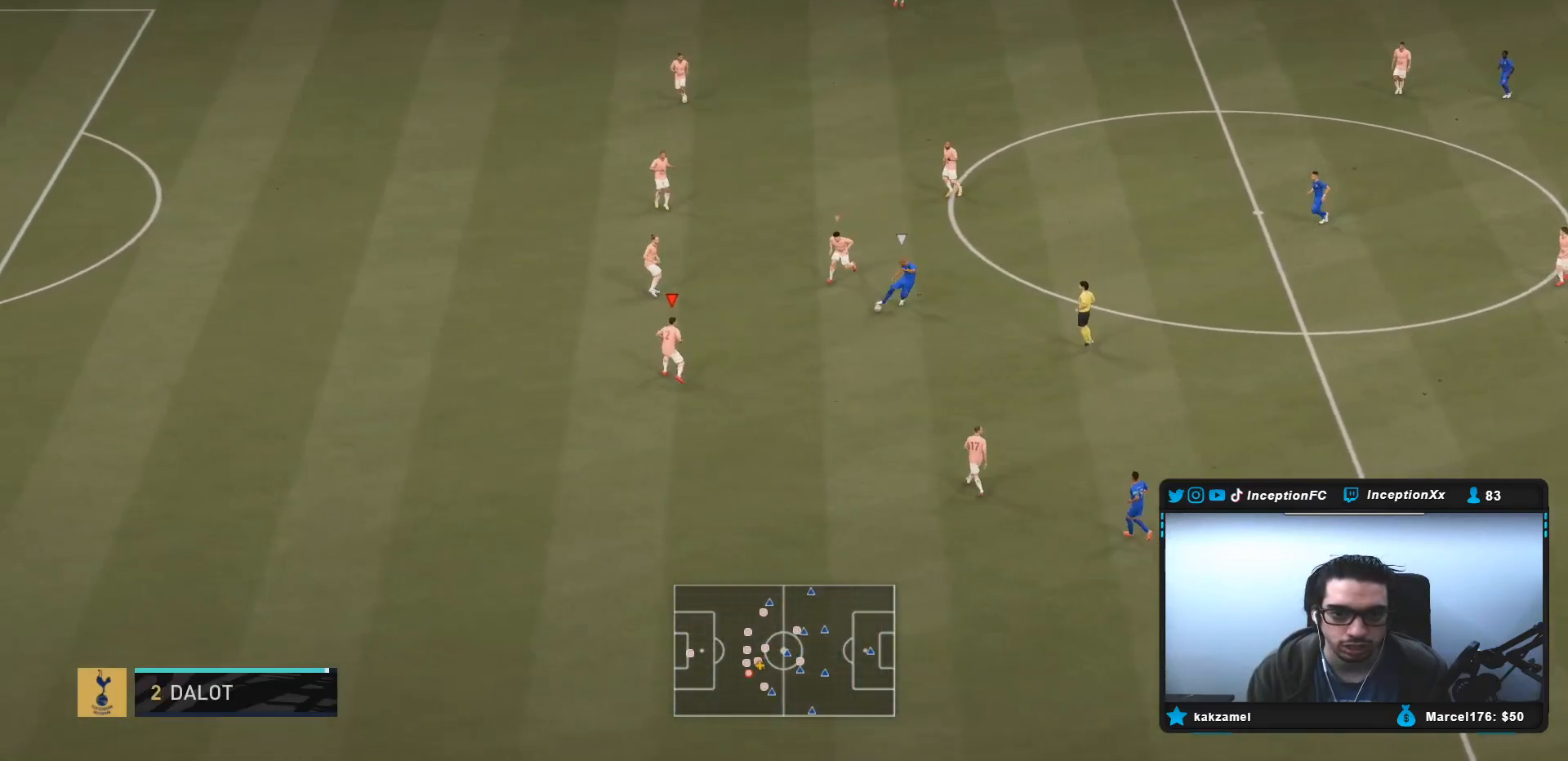
{"buttons": ["L2", "R2"], "left_stick": "right", "right_stick": "center", "events": [[33, "R1", "up"], [33, "left_stick", "up-right"], [167, "R1", "down"], [233, "R1", "up"], [300, "R1", "down"], [300, "R2", "down"], [333, "left_stick", "right"], [367, "R1", "up"]]}
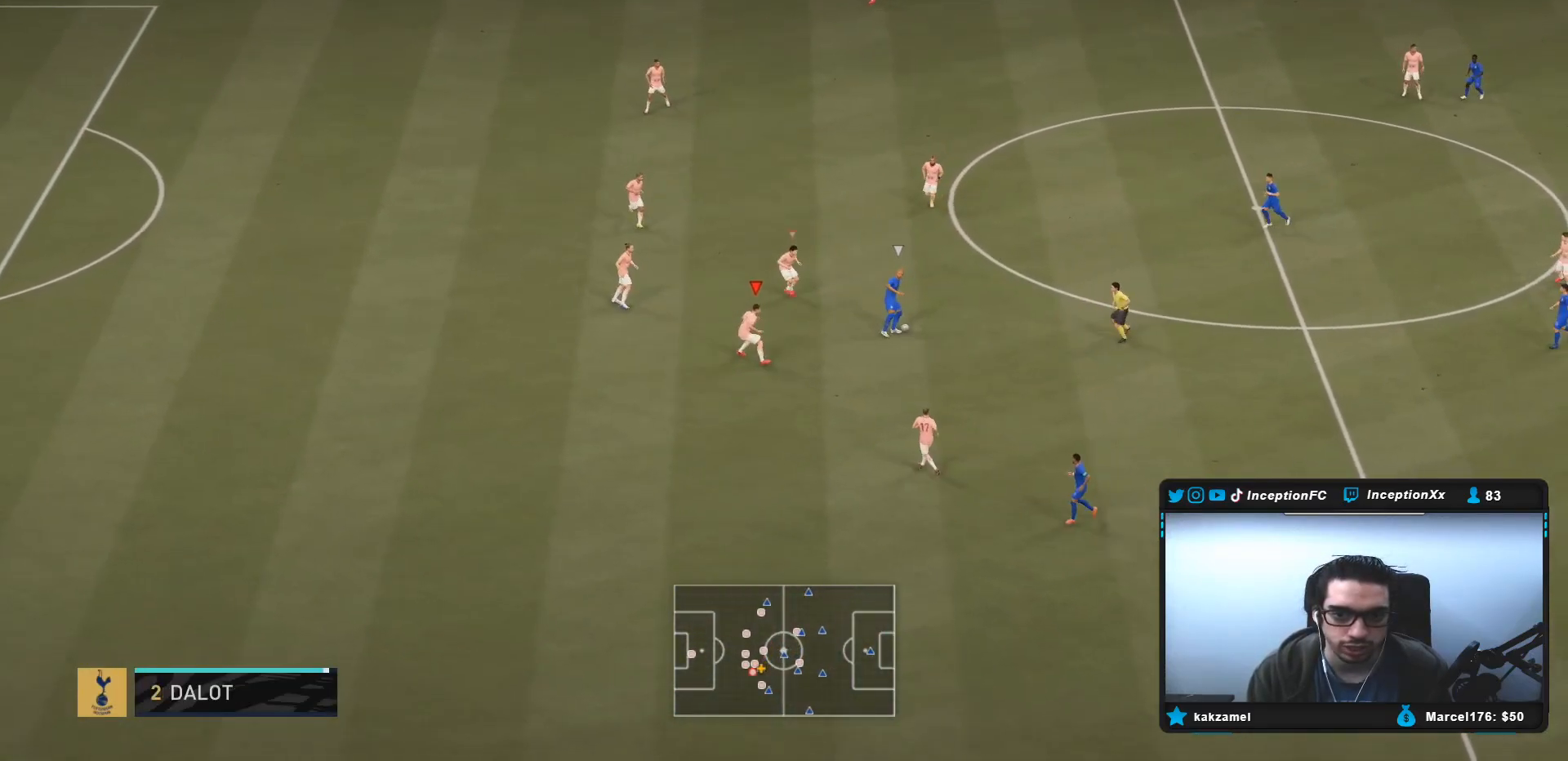
{"buttons": ["L2"], "left_stick": "right", "right_stick": "center", "events": [[167, "L2", "up"], [400, "L2", "down"], [483, "R2", "up"]]}
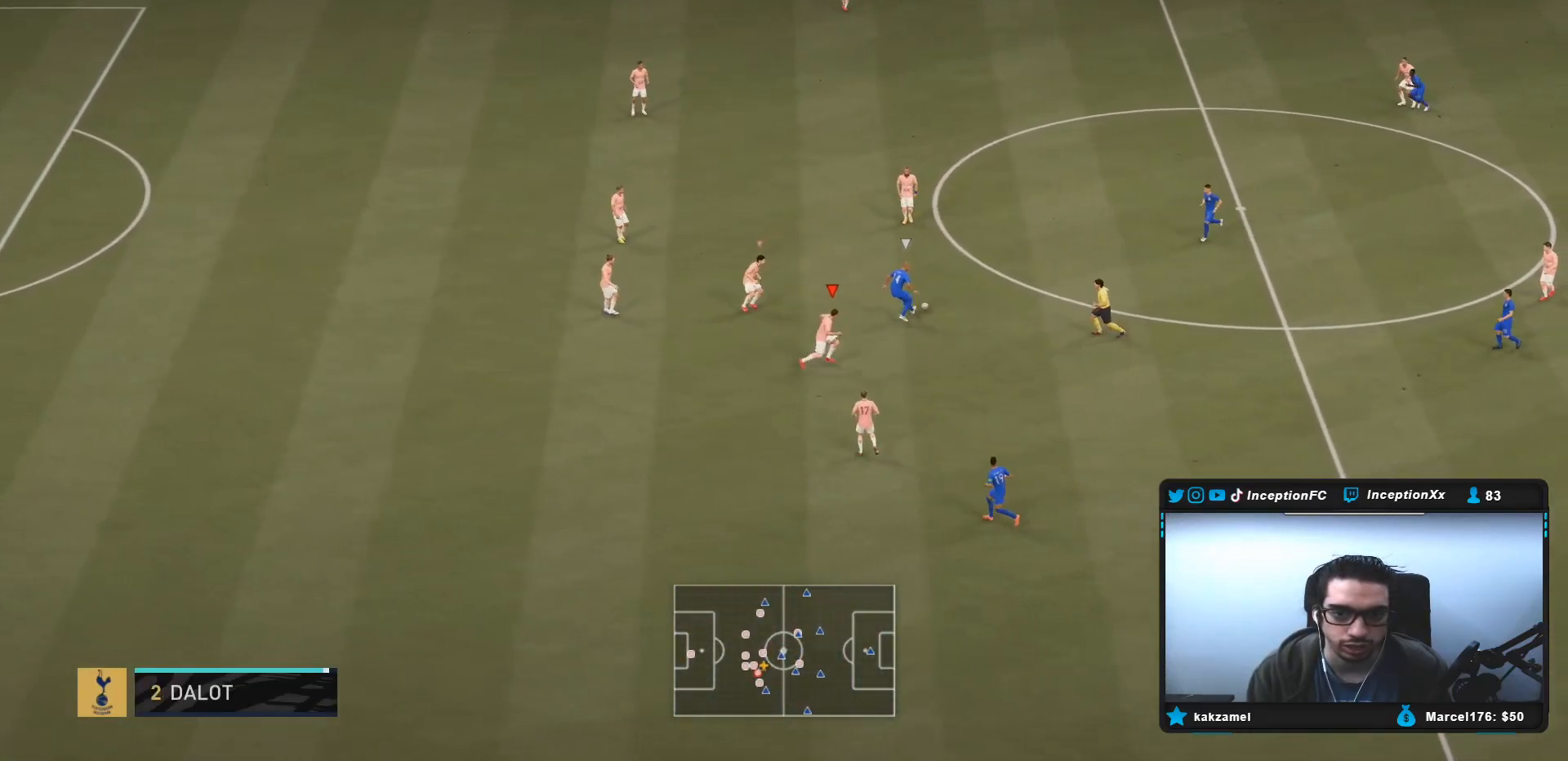
{"buttons": ["R2"], "left_stick": "up-right", "right_stick": "up-right", "events": [[17, "right_stick", "up"], [150, "R1", "down"], [150, "left_stick", "up-right"], [150, "right_stick", "center"], [233, "R2", "down"], [250, "R1", "up"], [317, "R1", "down"], [367, "R1", "up"], [433, "L2", "up"], [483, "right_stick", "up-right"]]}
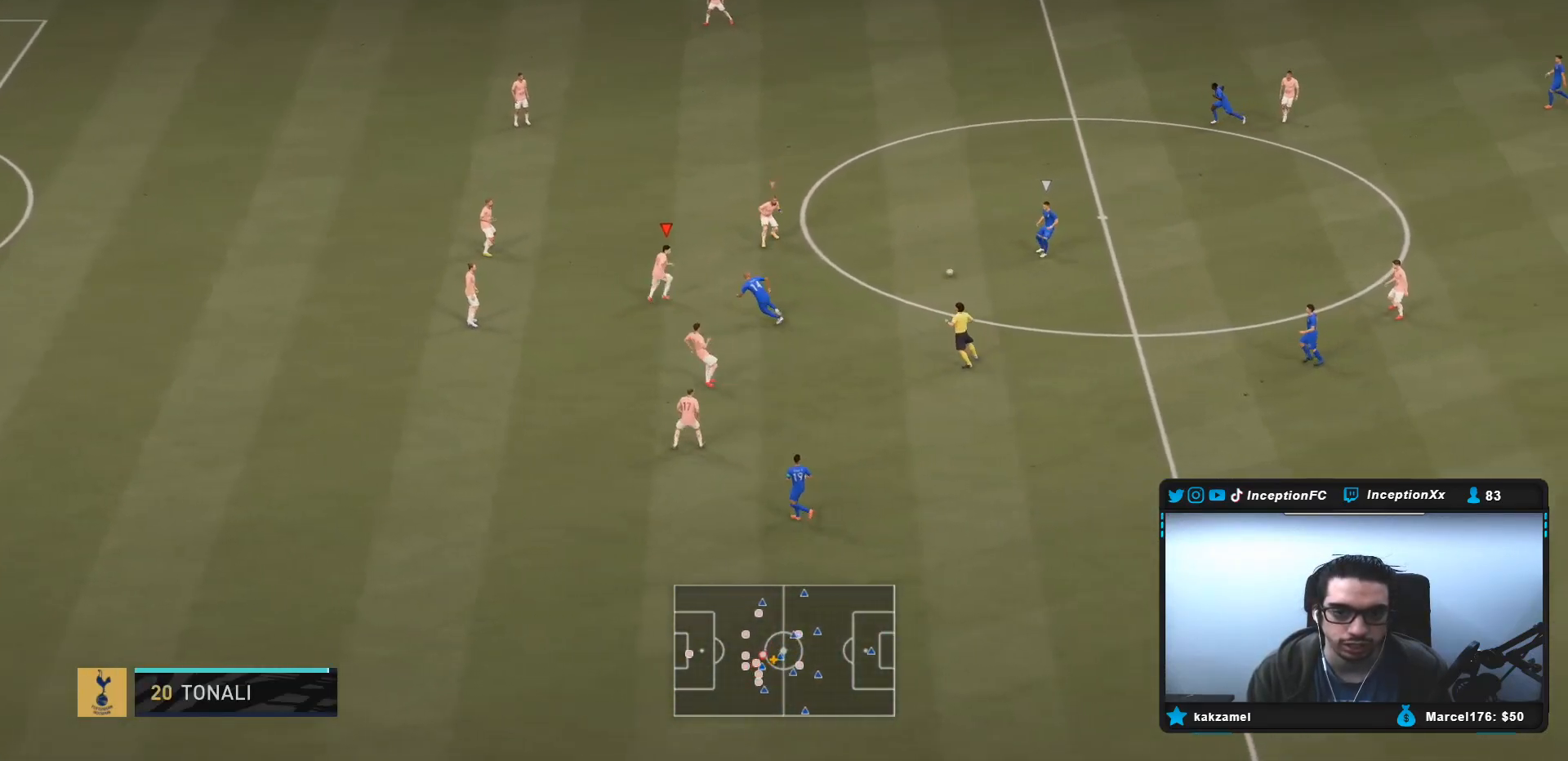
{"buttons": ["R1", "R2"], "left_stick": "right", "right_stick": "center", "events": [[17, "left_stick", "down-right"], [33, "L2", "down"], [117, "right_stick", "center"], [333, "R1", "down"], [417, "L2", "up"], [433, "left_stick", "right"]]}
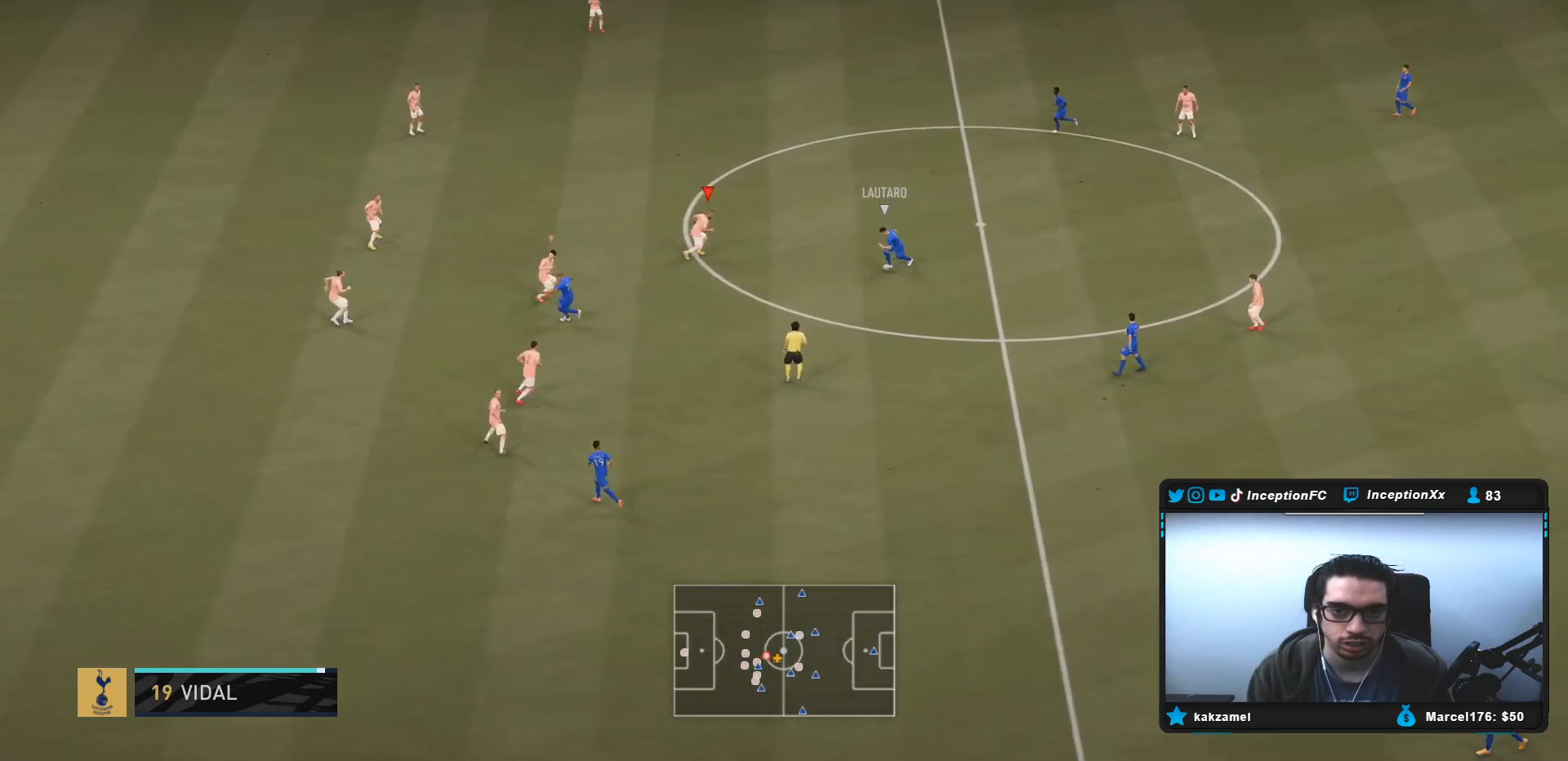
{"buttons": [], "left_stick": "down-right", "right_stick": "center", "events": [[33, "left_stick", "up-right"], [50, "R1", "up"], [300, "left_stick", "down"], [367, "left_stick", "down-right"], [483, "R2", "up"]]}
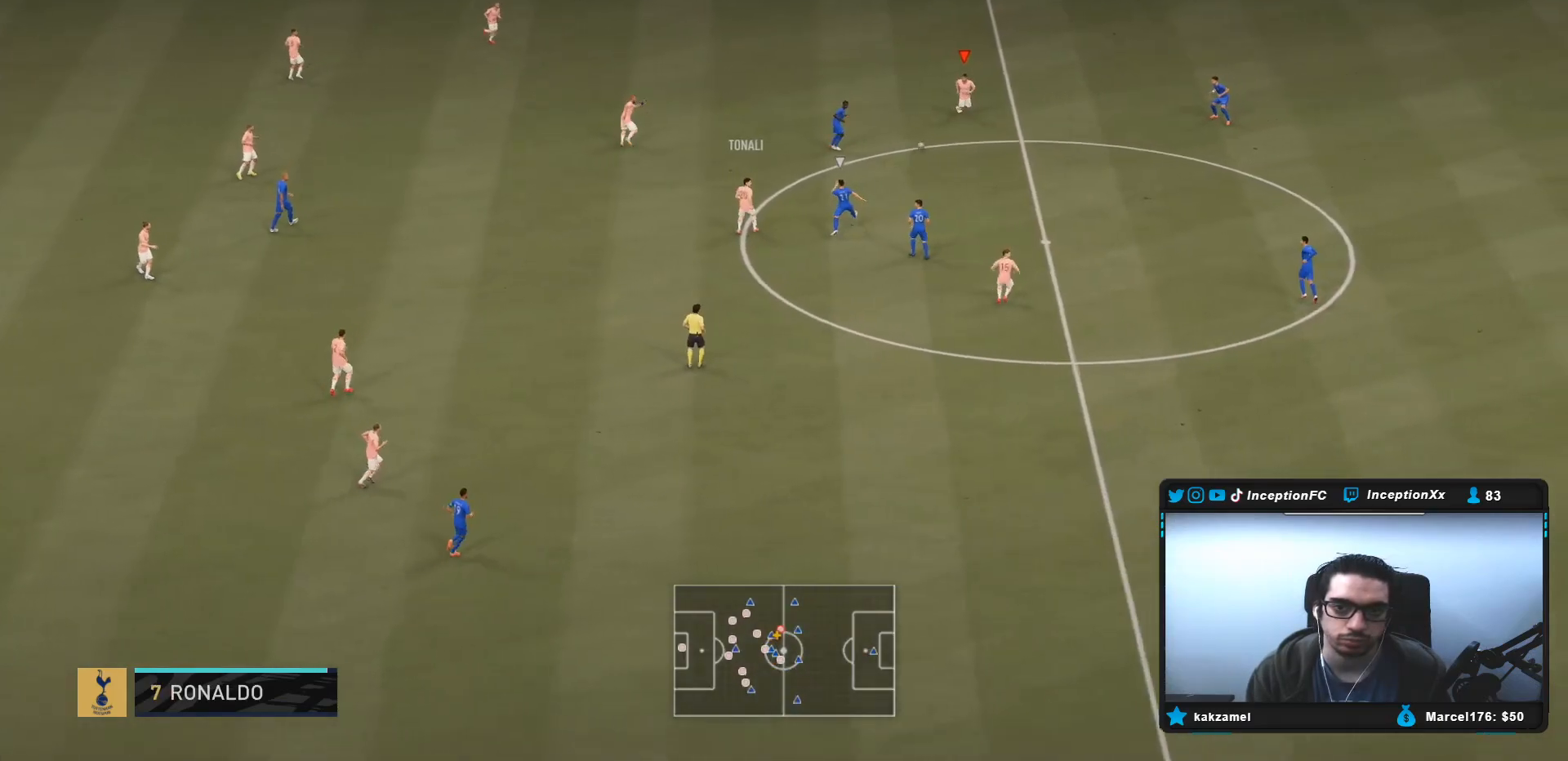
{"buttons": [], "left_stick": "up-right", "right_stick": "center", "events": [[33, "left_stick", "center"], [300, "left_stick", "up-right"]]}
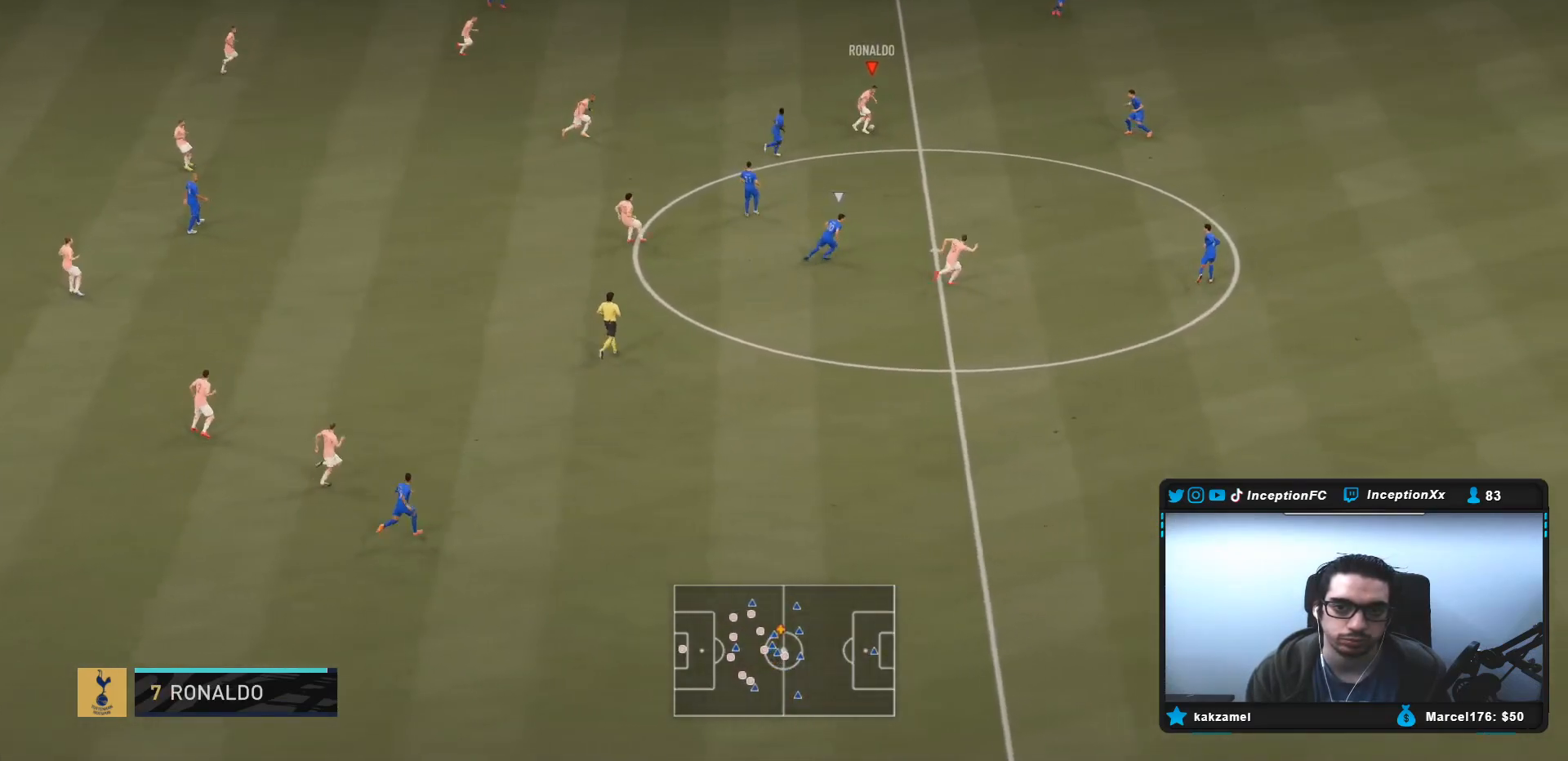
{"buttons": [], "left_stick": "center", "right_stick": "center", "events": [[100, "right_stick", "up-right"], [150, "left_stick", "center"], [250, "right_stick", "down-left"], [350, "right_stick", "center"]]}
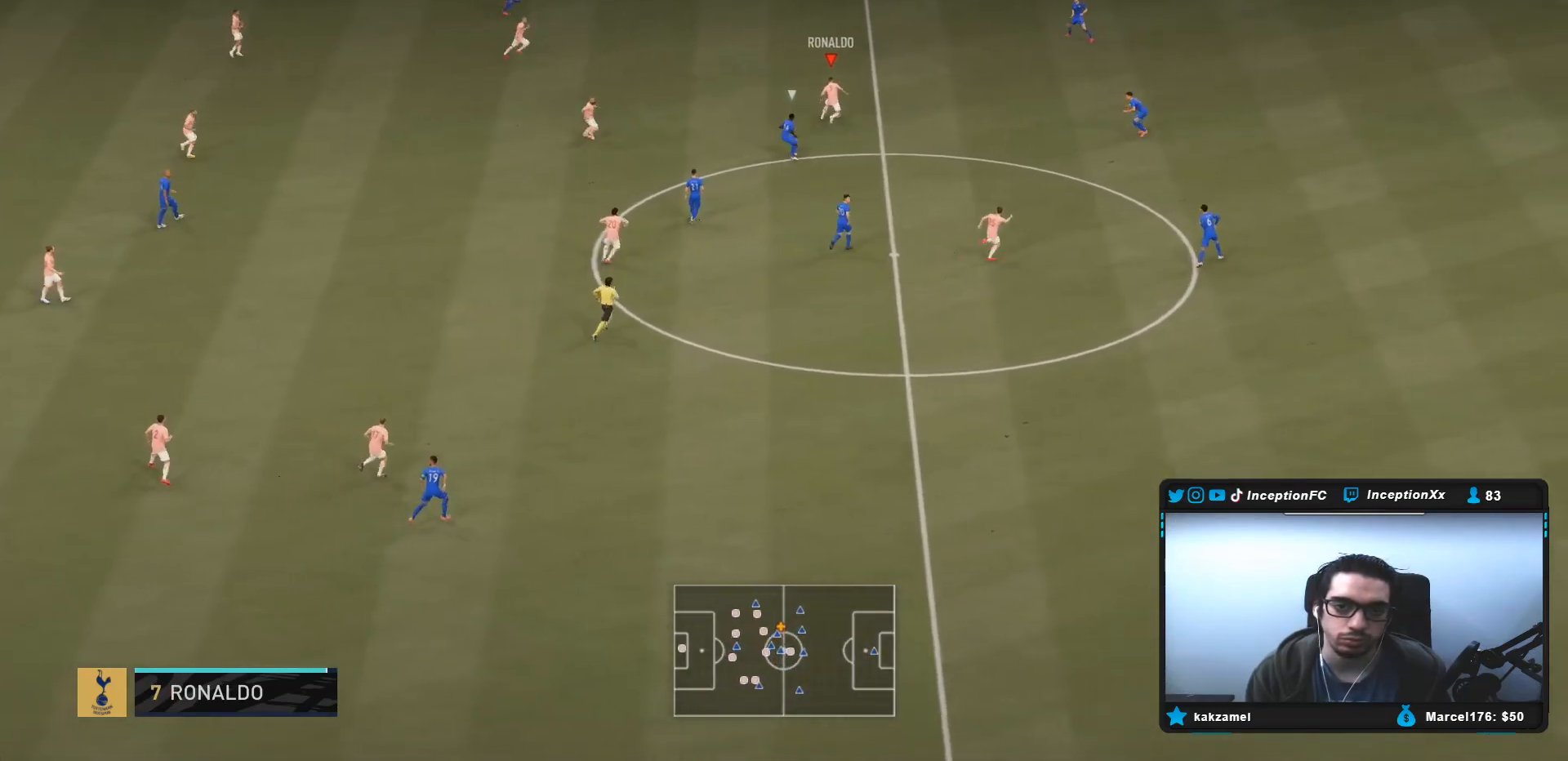
{"buttons": [], "left_stick": "up-right", "right_stick": "center", "events": [[183, "left_stick", "up-right"]]}
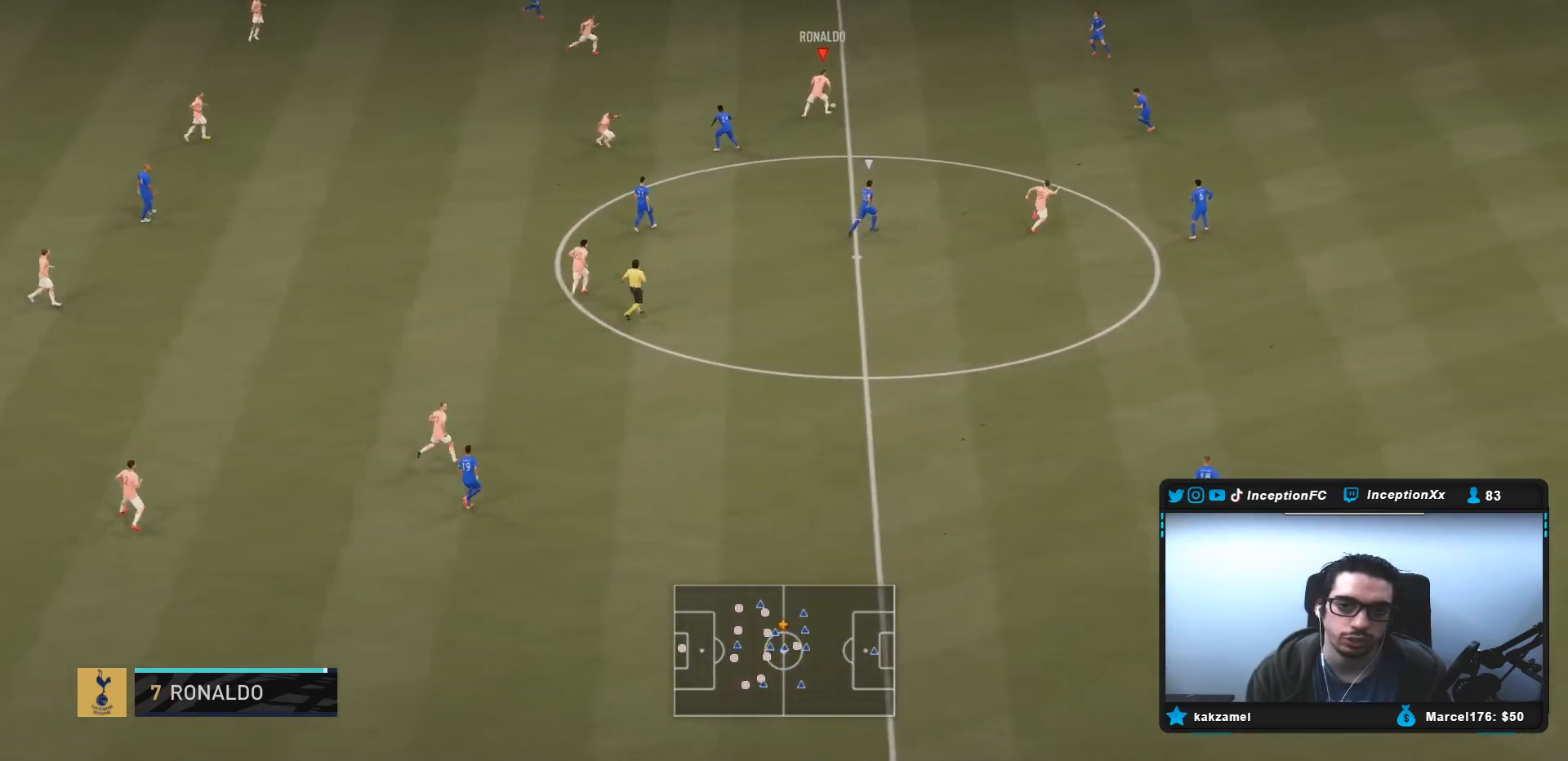
{"buttons": [], "left_stick": "up-right", "right_stick": "center", "events": []}